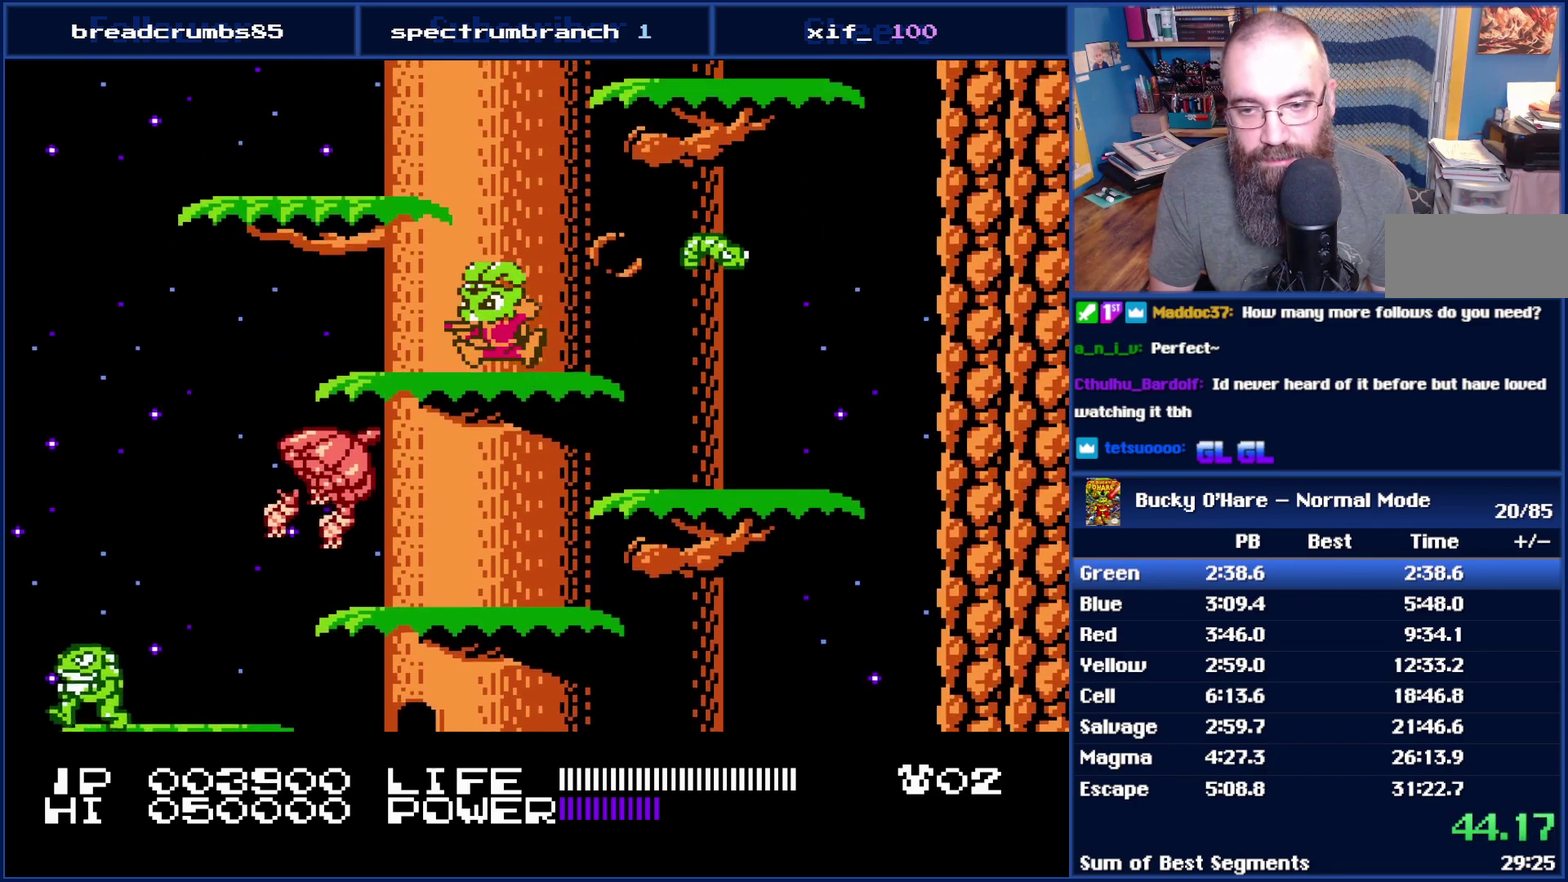
Gameplay with a controller (Nintendo layout); each line is a JSON object with the inputs held at the frame after it. "events" lists button and stick changes between this image and that frame as [ms after this image, input, new state], when the widget could be followed in between. Not read: L3 R3.
{"buttons": ["DPAD_RIGHT"], "events": [[167, "DPAD_LEFT", "down"], [200, "A", "down"], [383, "A", "up"], [383, "DPAD_LEFT", "up"], [483, "DPAD_RIGHT", "down"]]}
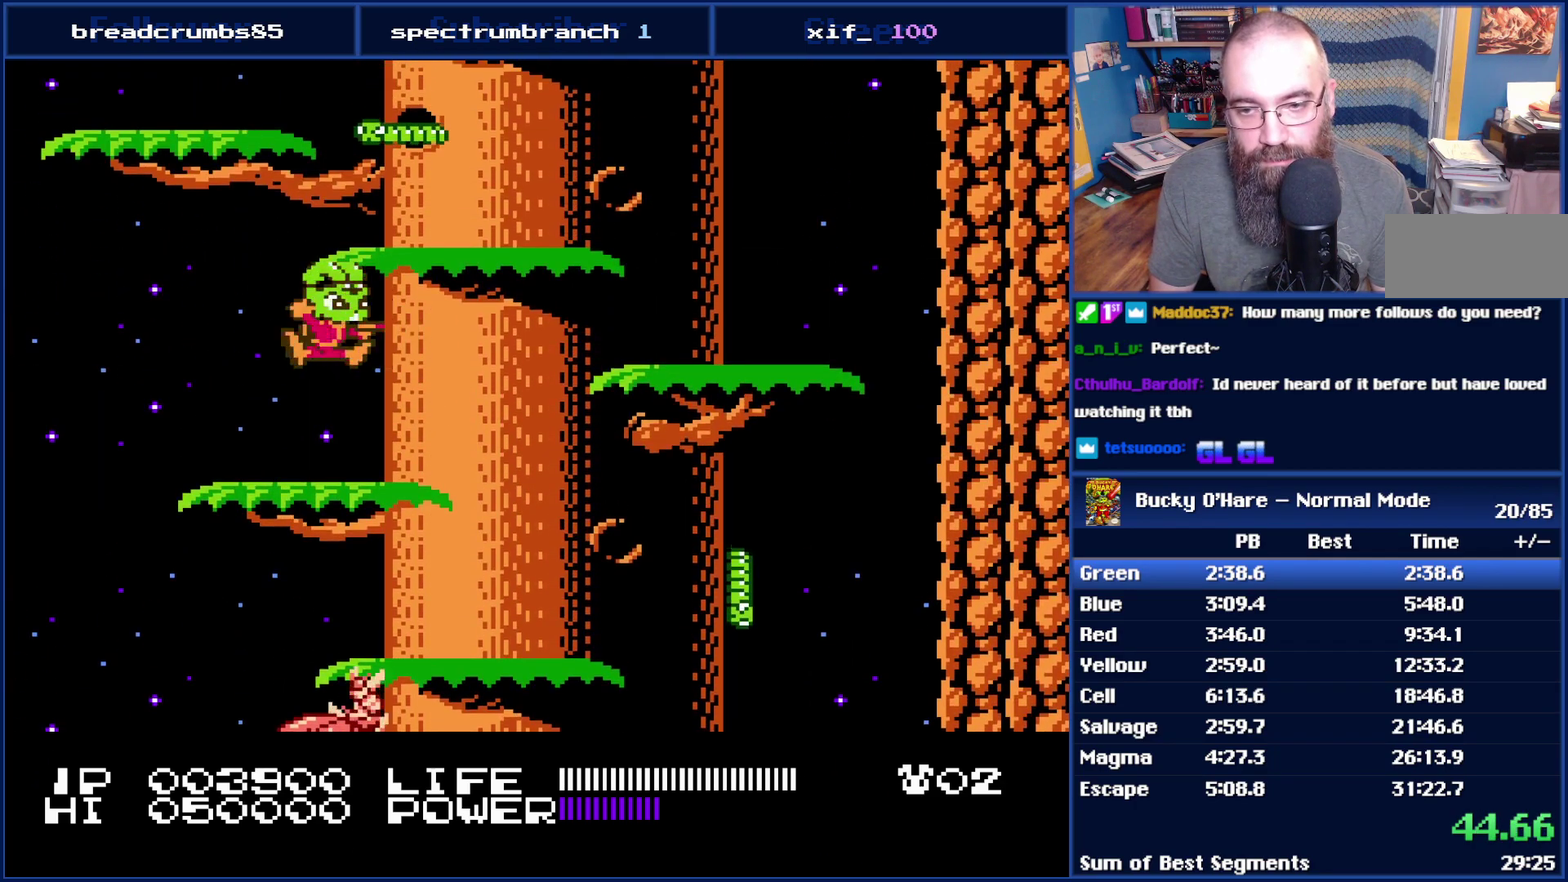
{"buttons": [], "events": [[200, "A", "down"], [417, "DPAD_RIGHT", "up"], [450, "A", "up"]]}
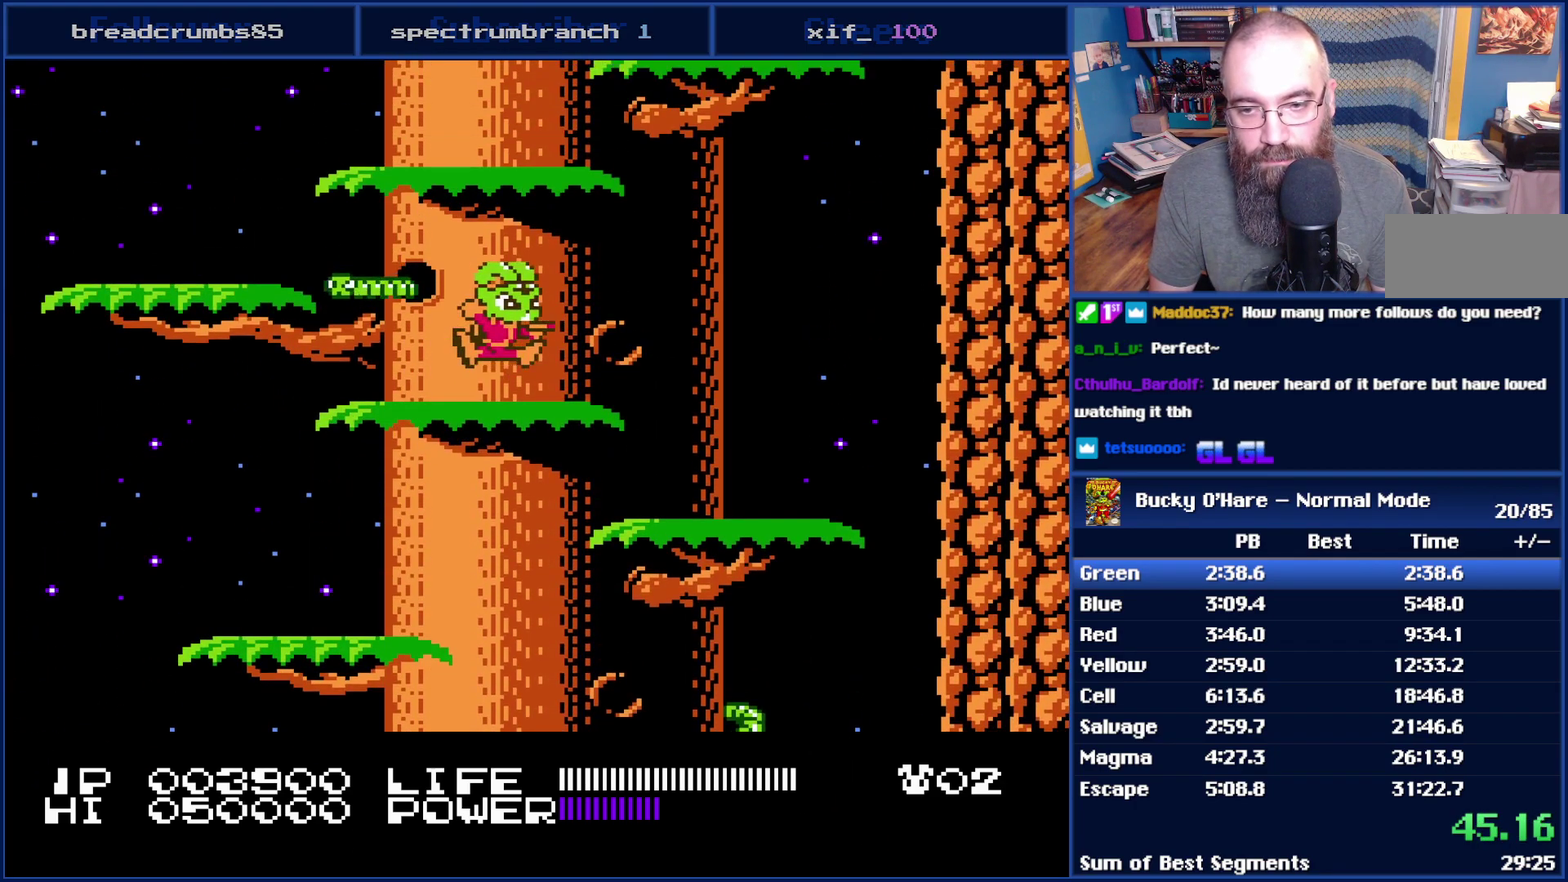
{"buttons": [], "events": [[17, "DPAD_LEFT", "down"], [100, "A", "down"], [100, "DPAD_LEFT", "up"], [350, "A", "up"]]}
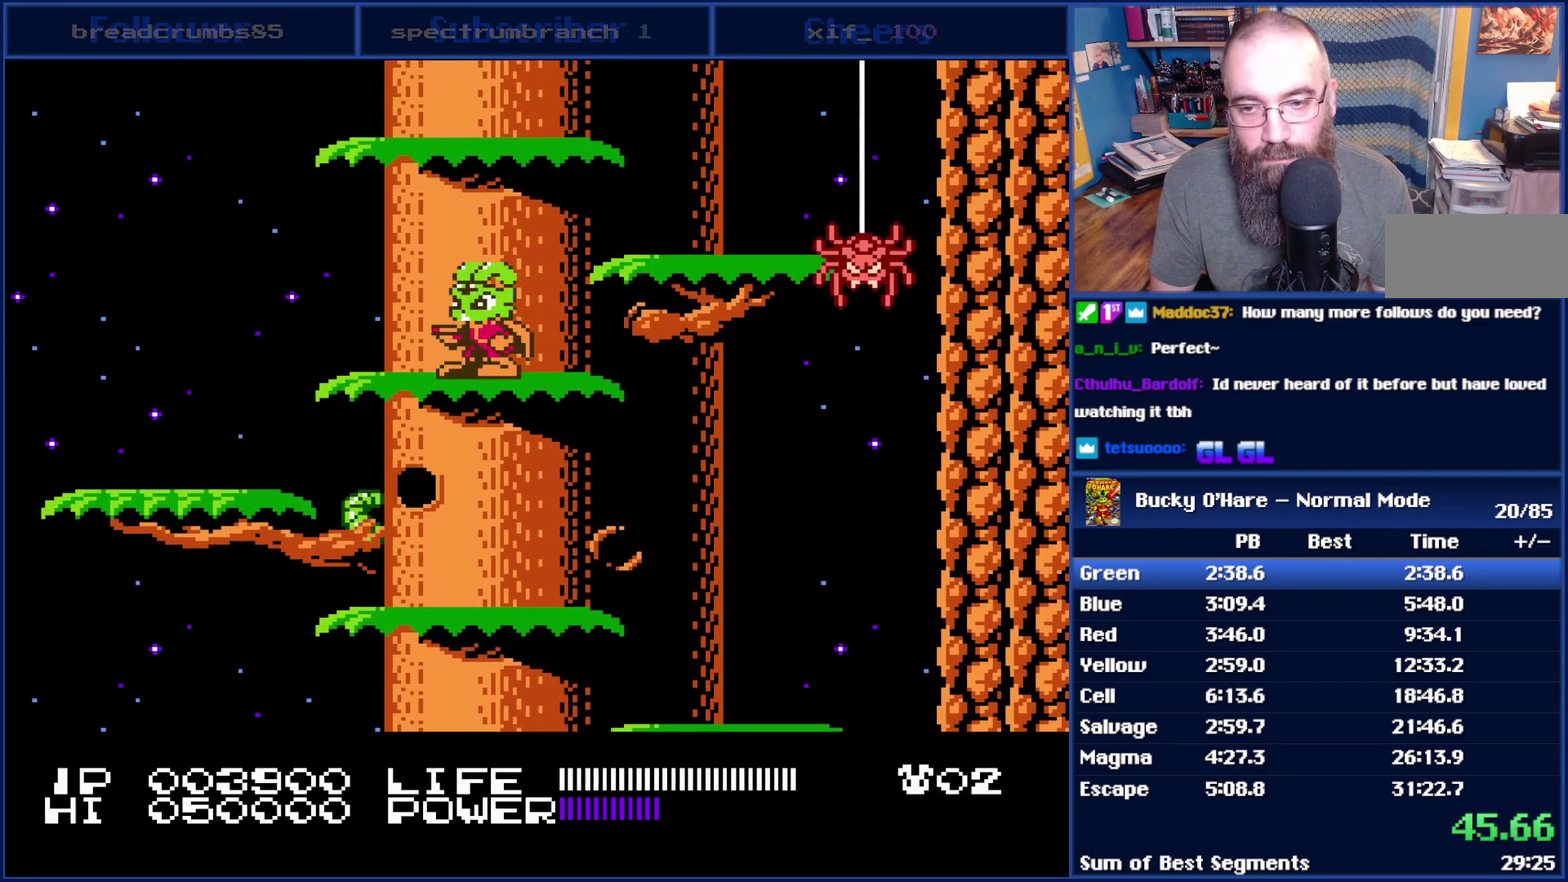
{"buttons": ["A", "DPAD_LEFT"], "events": [[50, "A", "down"], [267, "A", "up"], [333, "DPAD_LEFT", "down"], [450, "A", "down"]]}
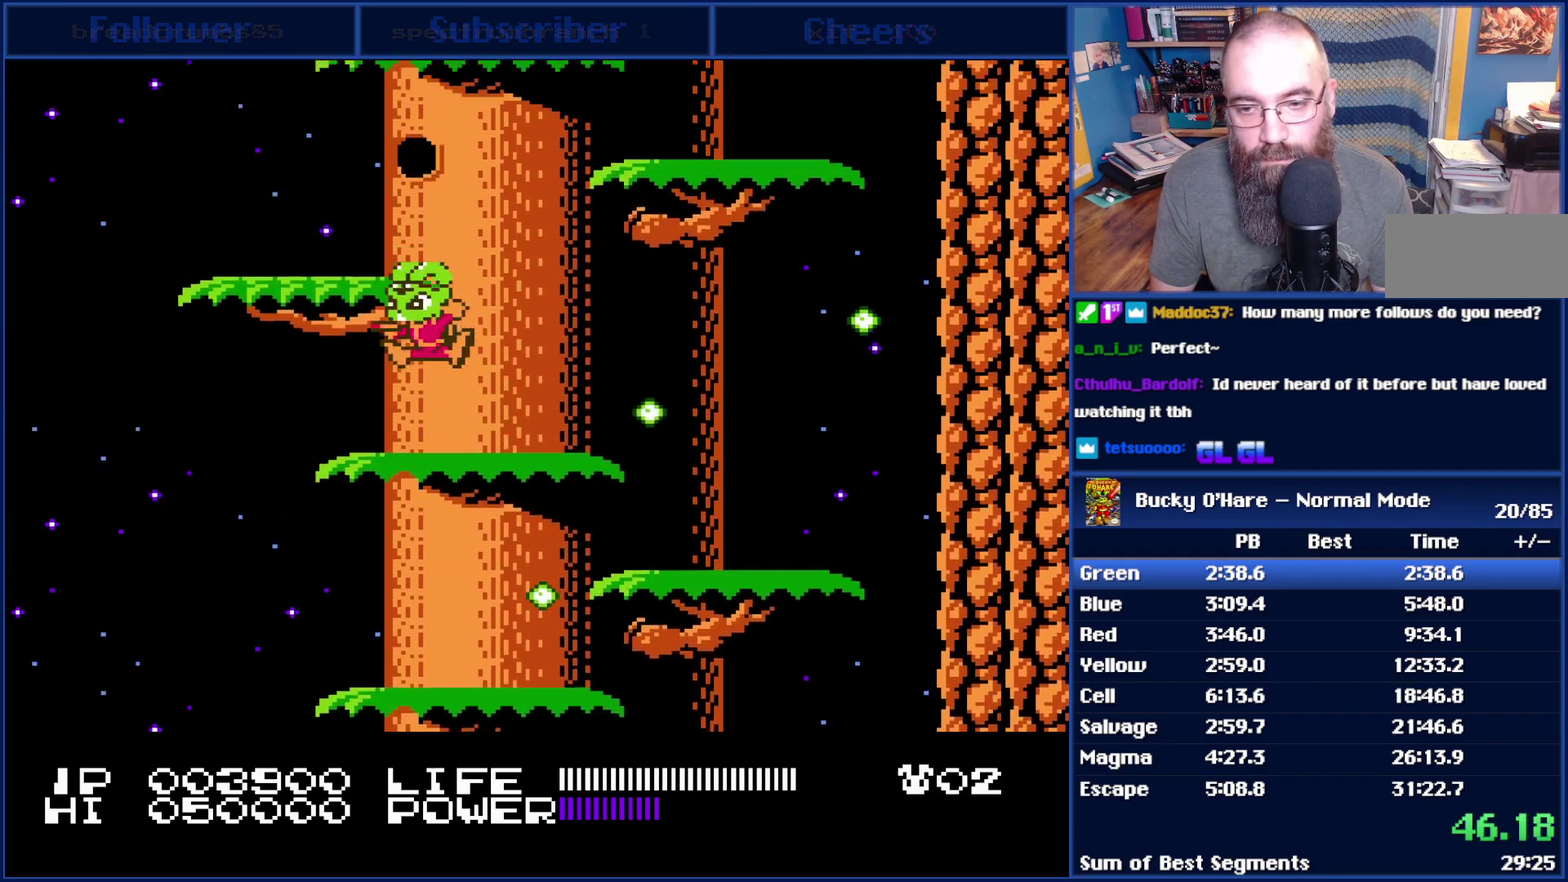
{"buttons": ["A"], "events": [[133, "A", "up"], [133, "DPAD_LEFT", "up"], [233, "DPAD_RIGHT", "down"], [383, "A", "down"], [483, "DPAD_RIGHT", "up"]]}
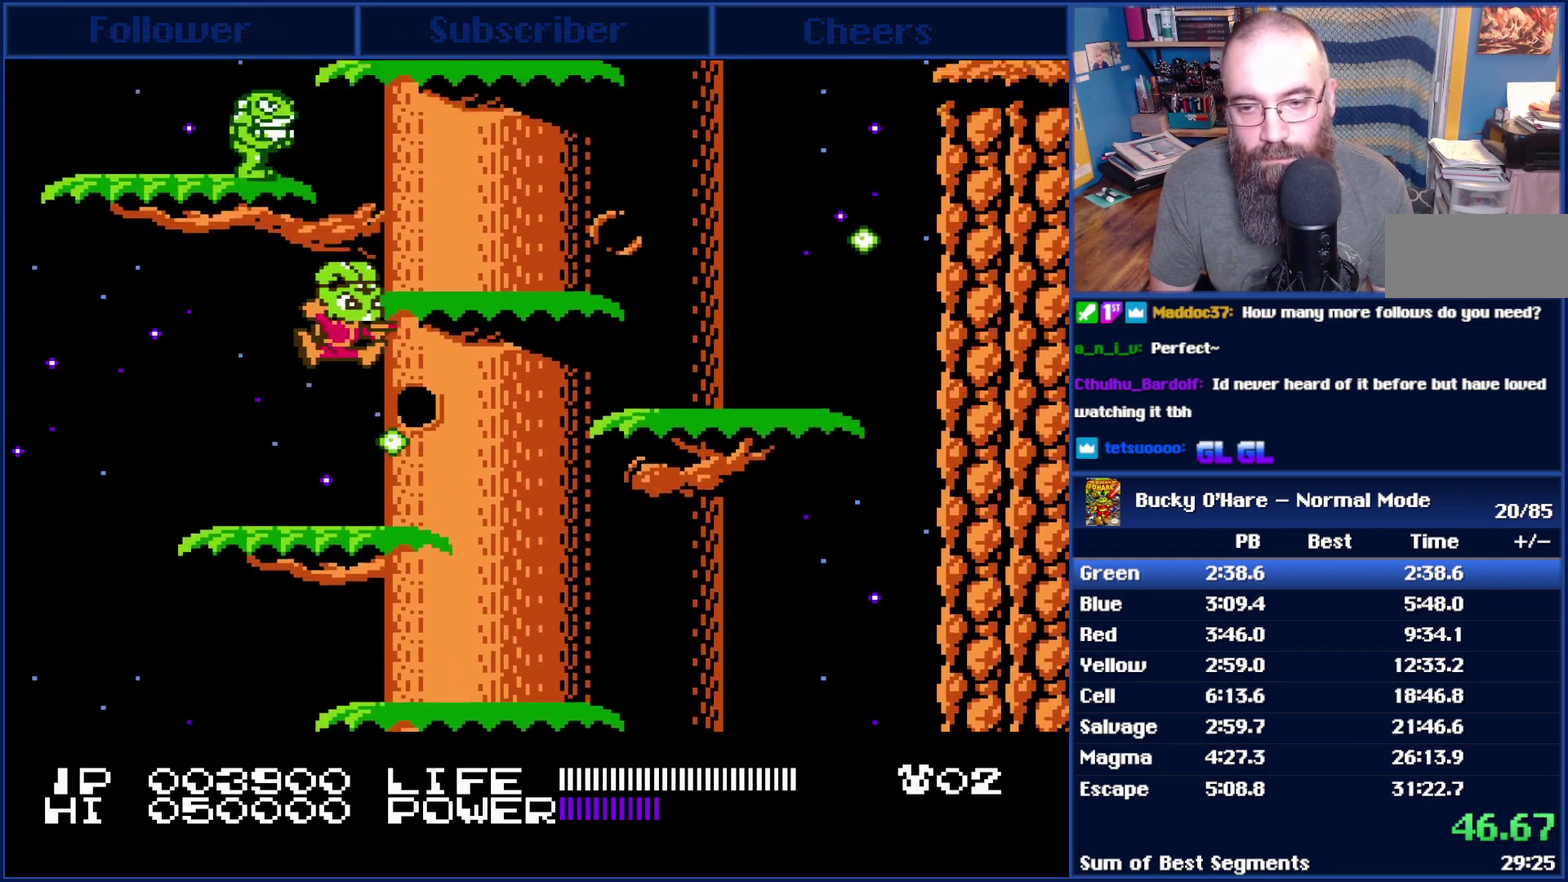
{"buttons": ["A", "DPAD_RIGHT"], "events": [[100, "DPAD_RIGHT", "down"], [267, "A", "up"], [333, "A", "down"]]}
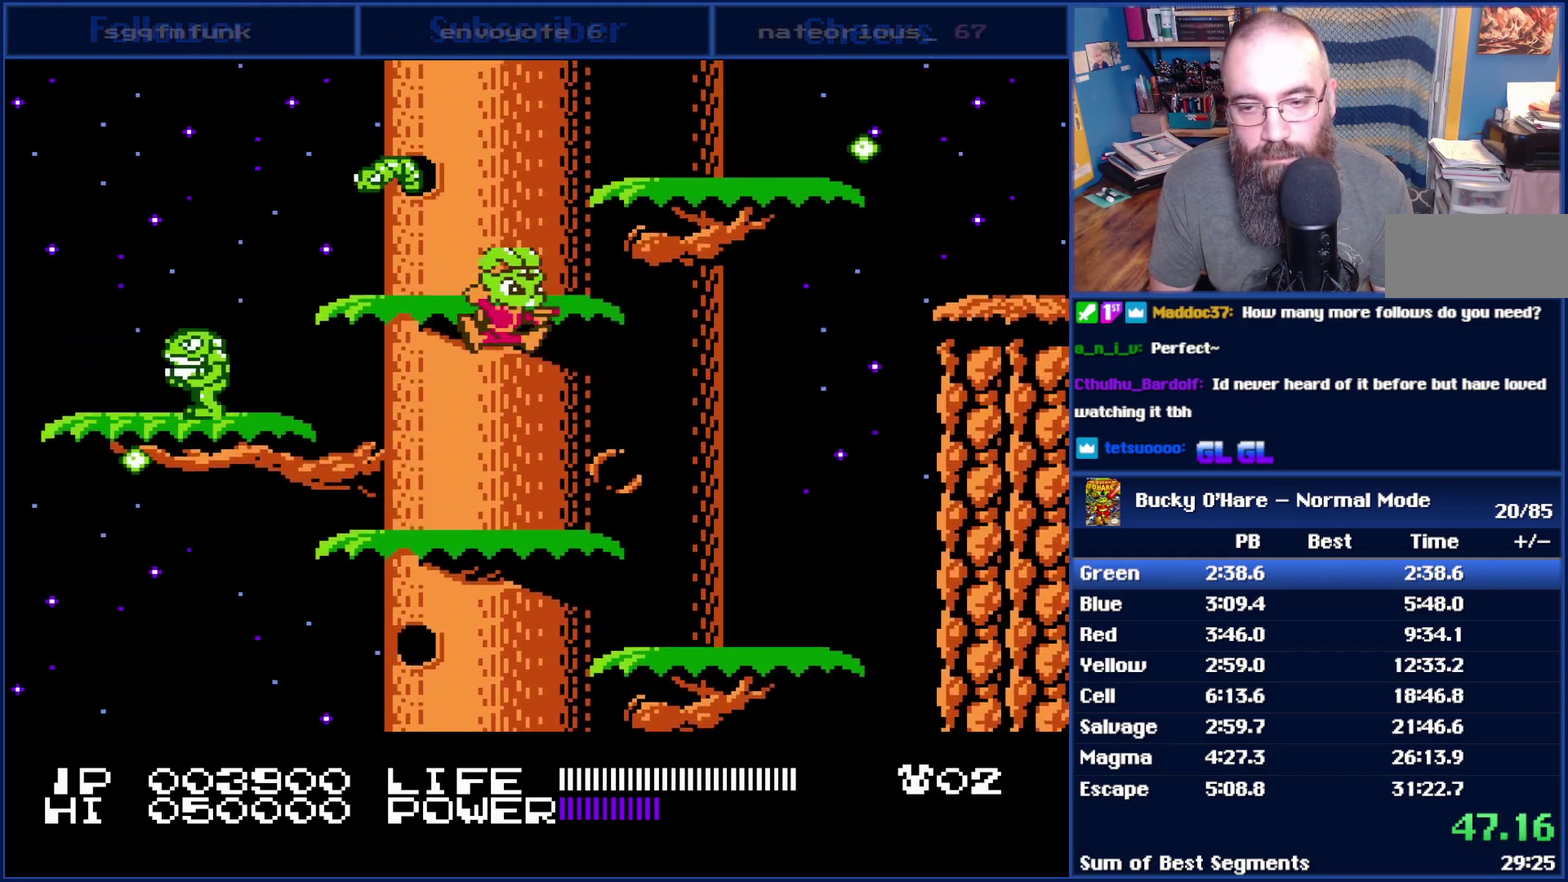
{"buttons": ["DPAD_RIGHT"], "events": [[50, "DPAD_RIGHT", "up"], [83, "A", "up"], [200, "DPAD_RIGHT", "down"], [267, "A", "down"], [417, "A", "up"]]}
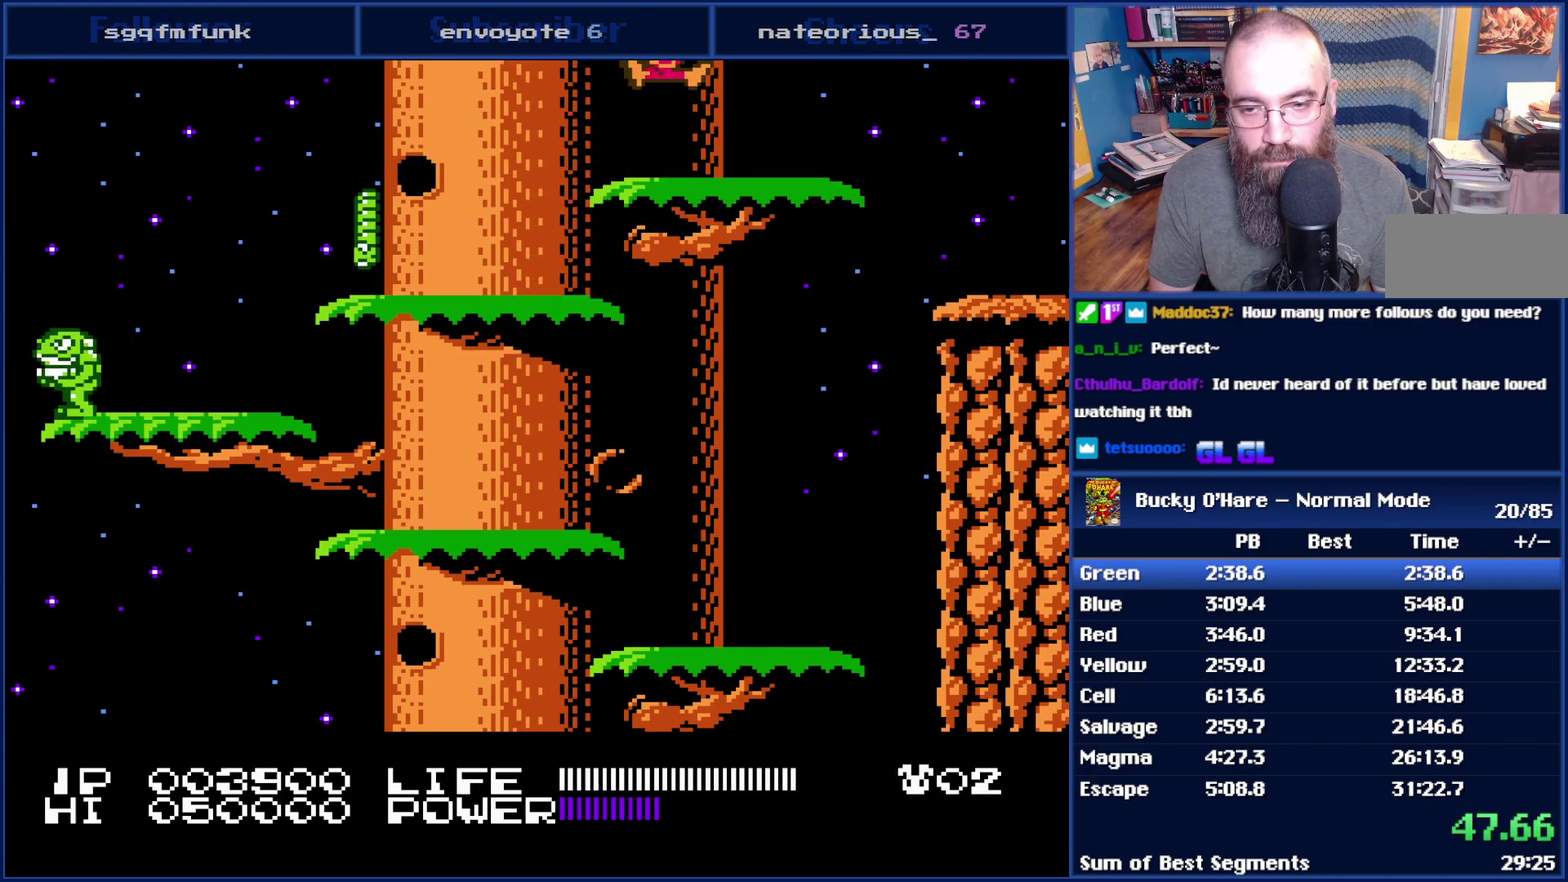
{"buttons": ["DPAD_RIGHT"], "events": [[200, "A", "down"], [300, "A", "up"]]}
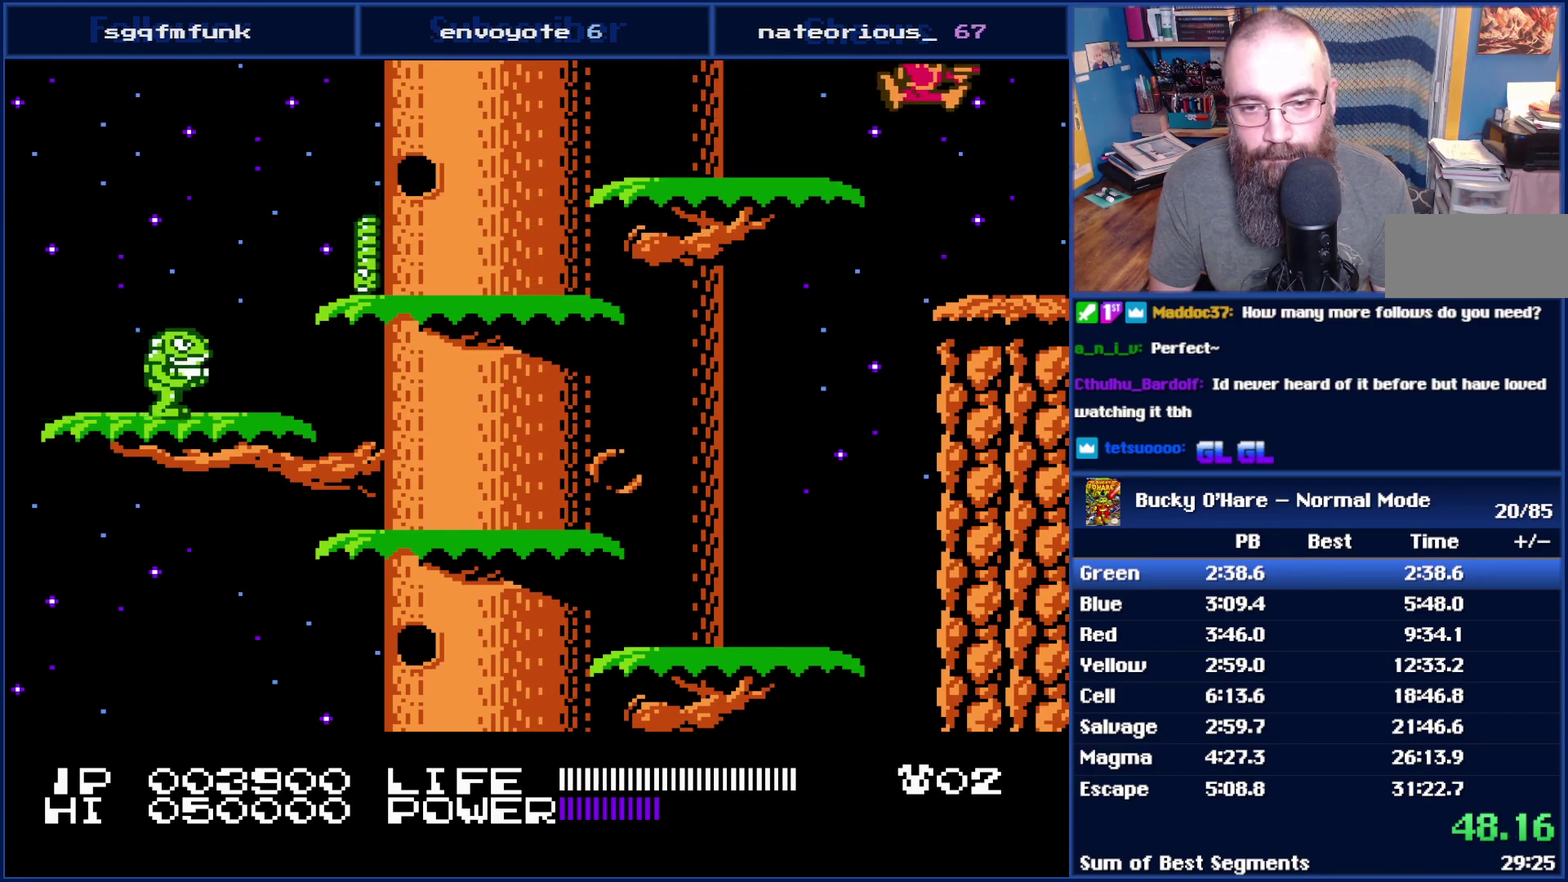
{"buttons": ["DPAD_RIGHT"], "events": []}
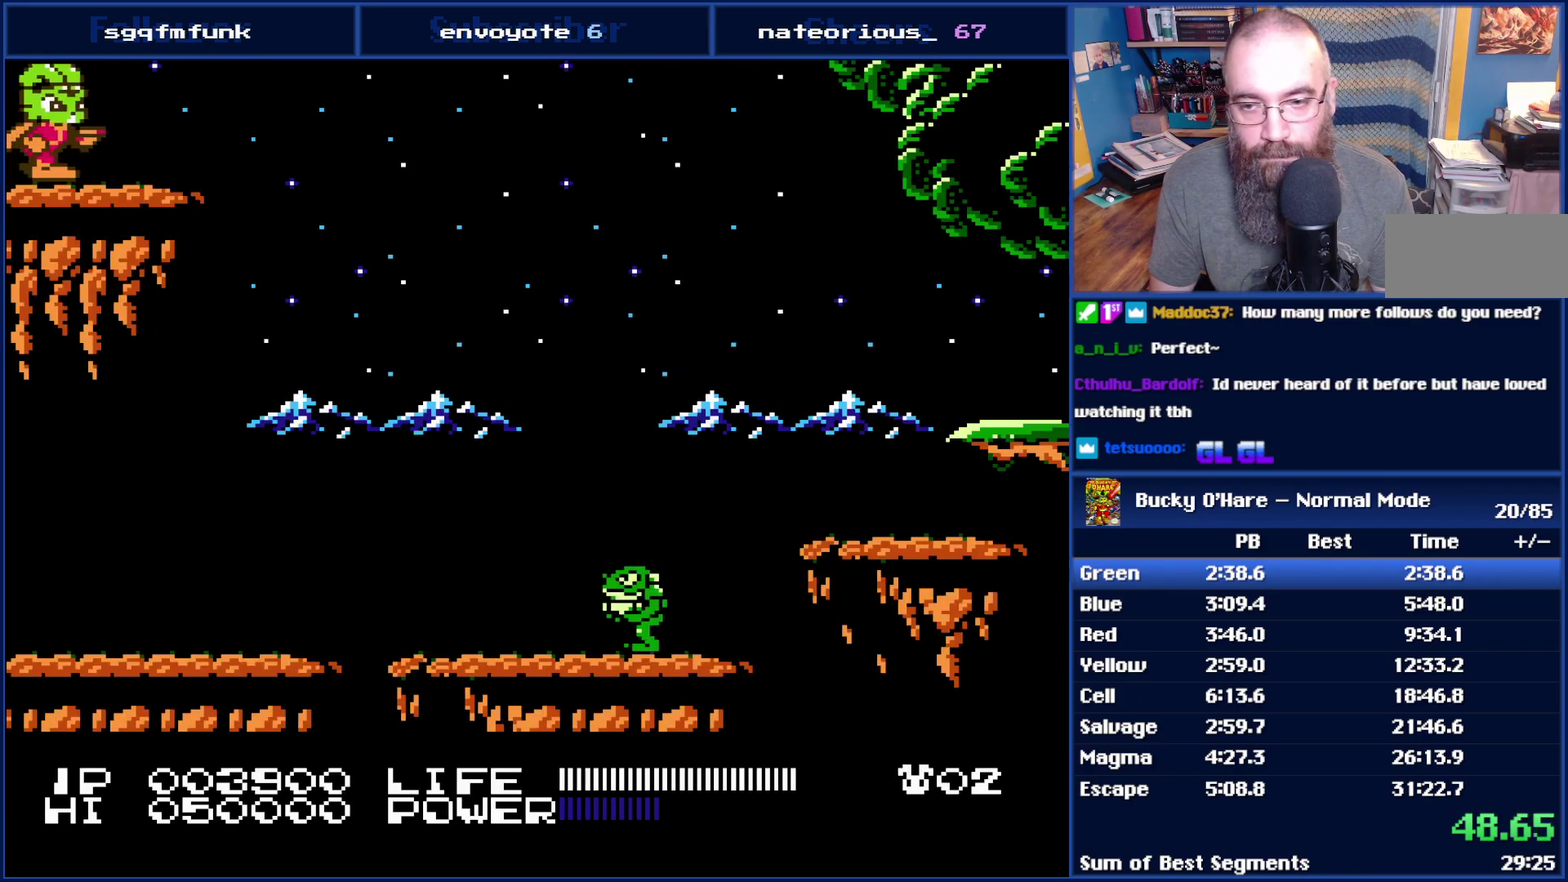
{"buttons": ["A", "DPAD_RIGHT"], "events": [[133, "A", "down"]]}
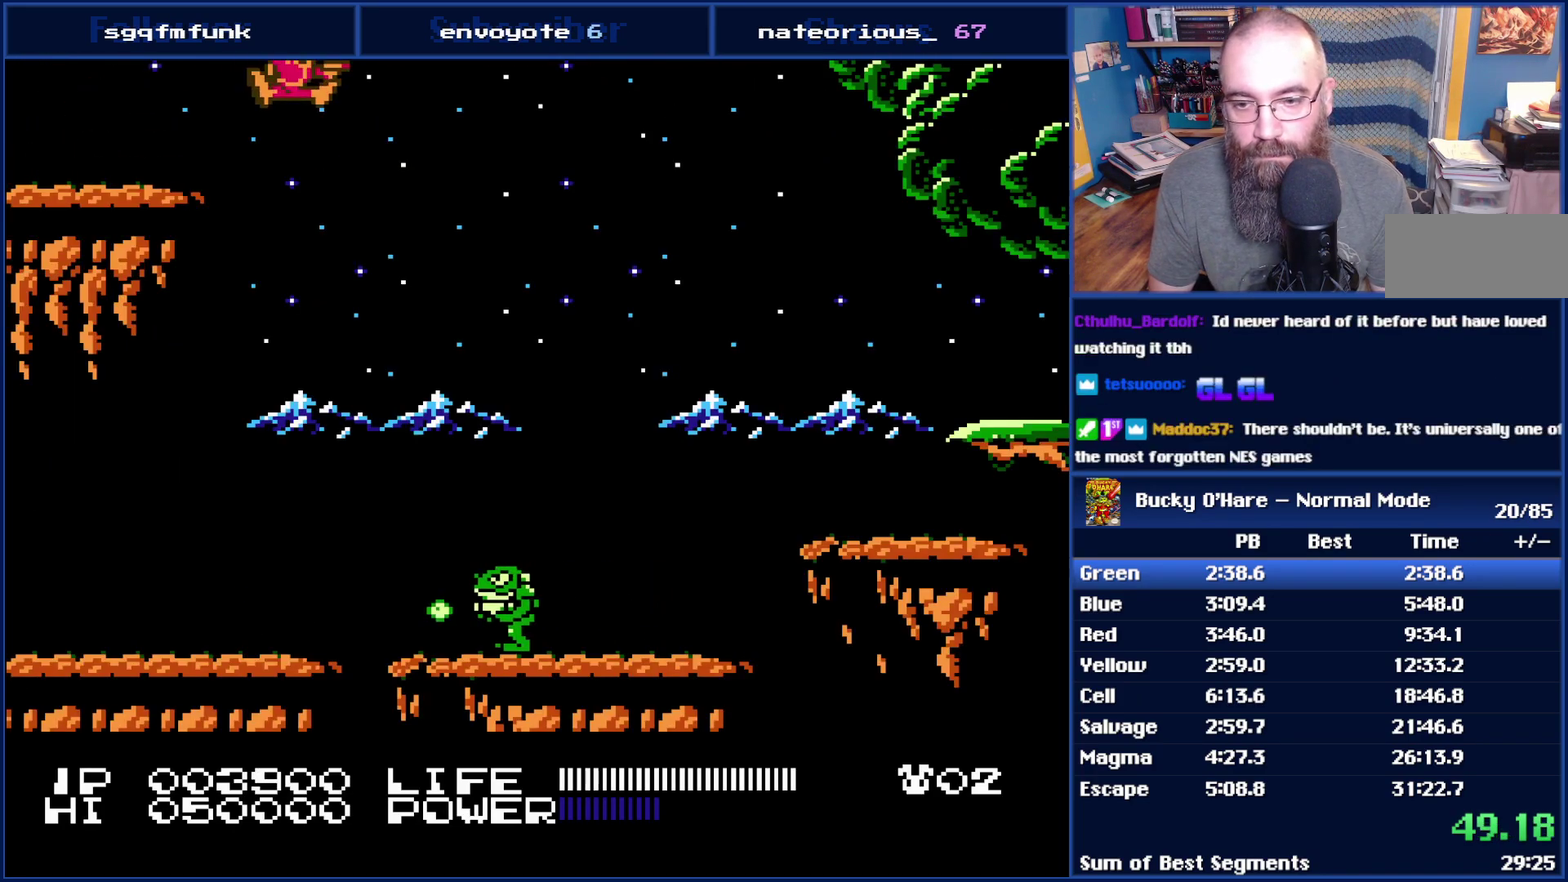
{"buttons": ["DPAD_RIGHT"], "events": [[100, "A", "up"]]}
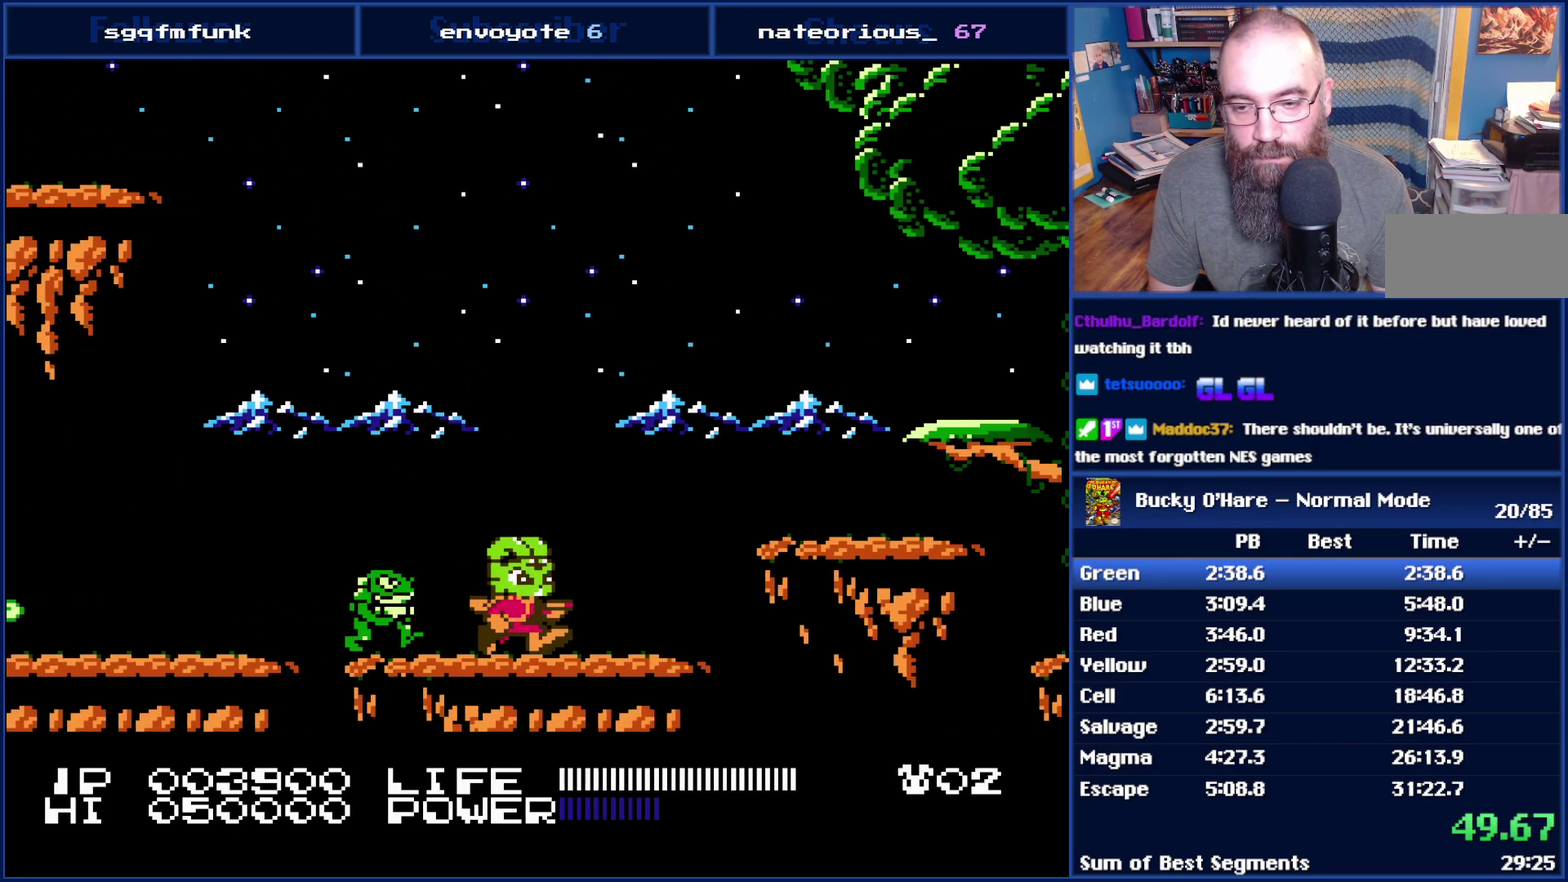
{"buttons": ["DPAD_RIGHT"], "events": [[117, "A", "down"], [233, "A", "up"]]}
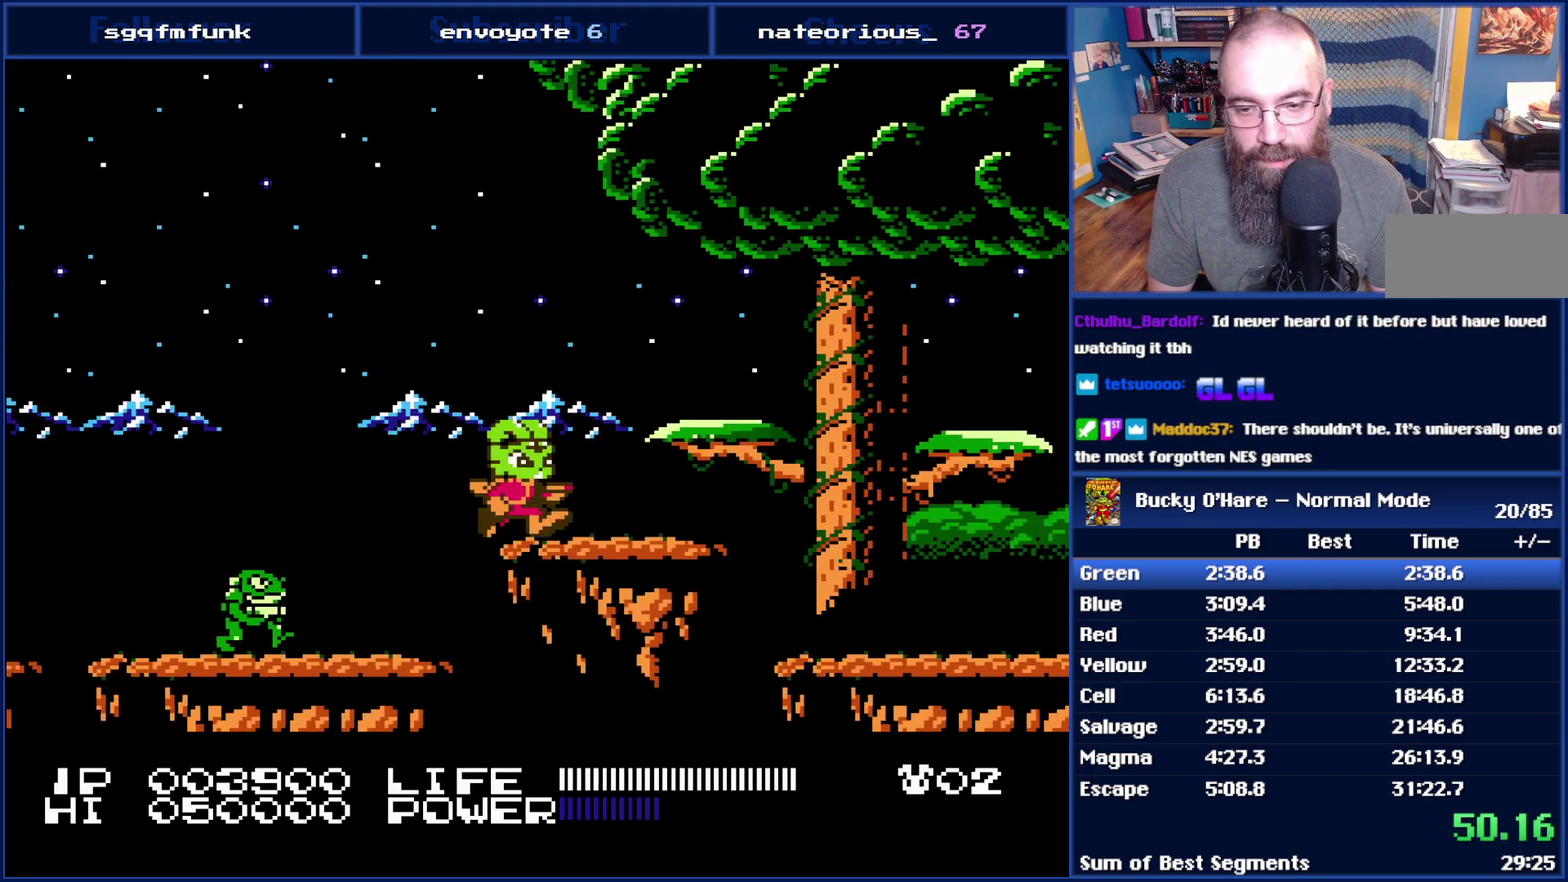
{"buttons": ["A", "DPAD_RIGHT"], "events": [[67, "A", "down"], [200, "A", "up"], [483, "A", "down"]]}
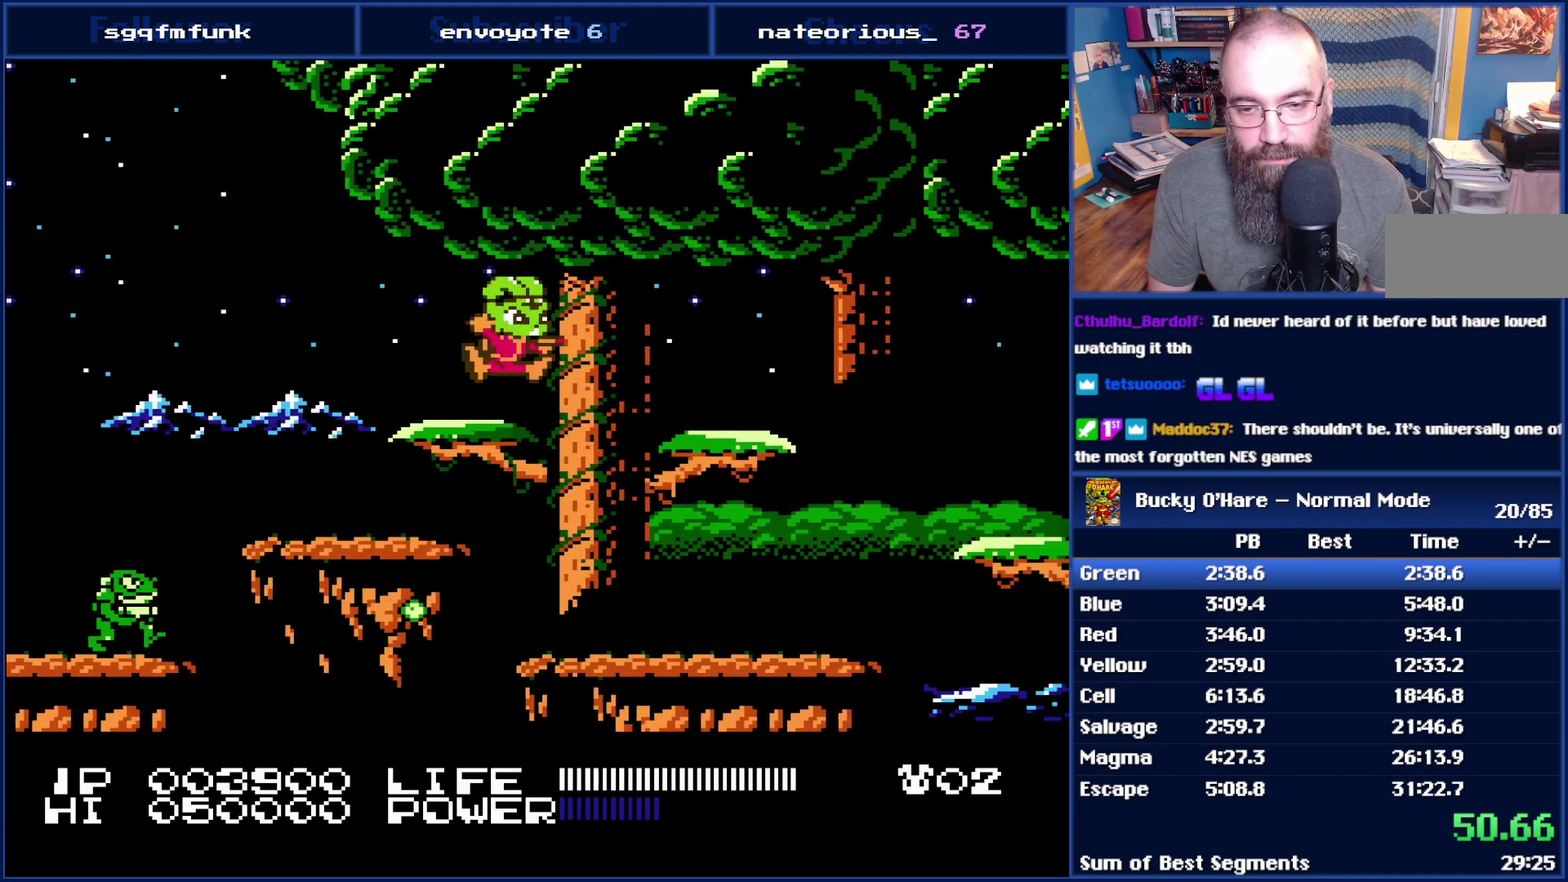
{"buttons": ["A", "DPAD_RIGHT"], "events": [[67, "A", "up"], [417, "A", "down"]]}
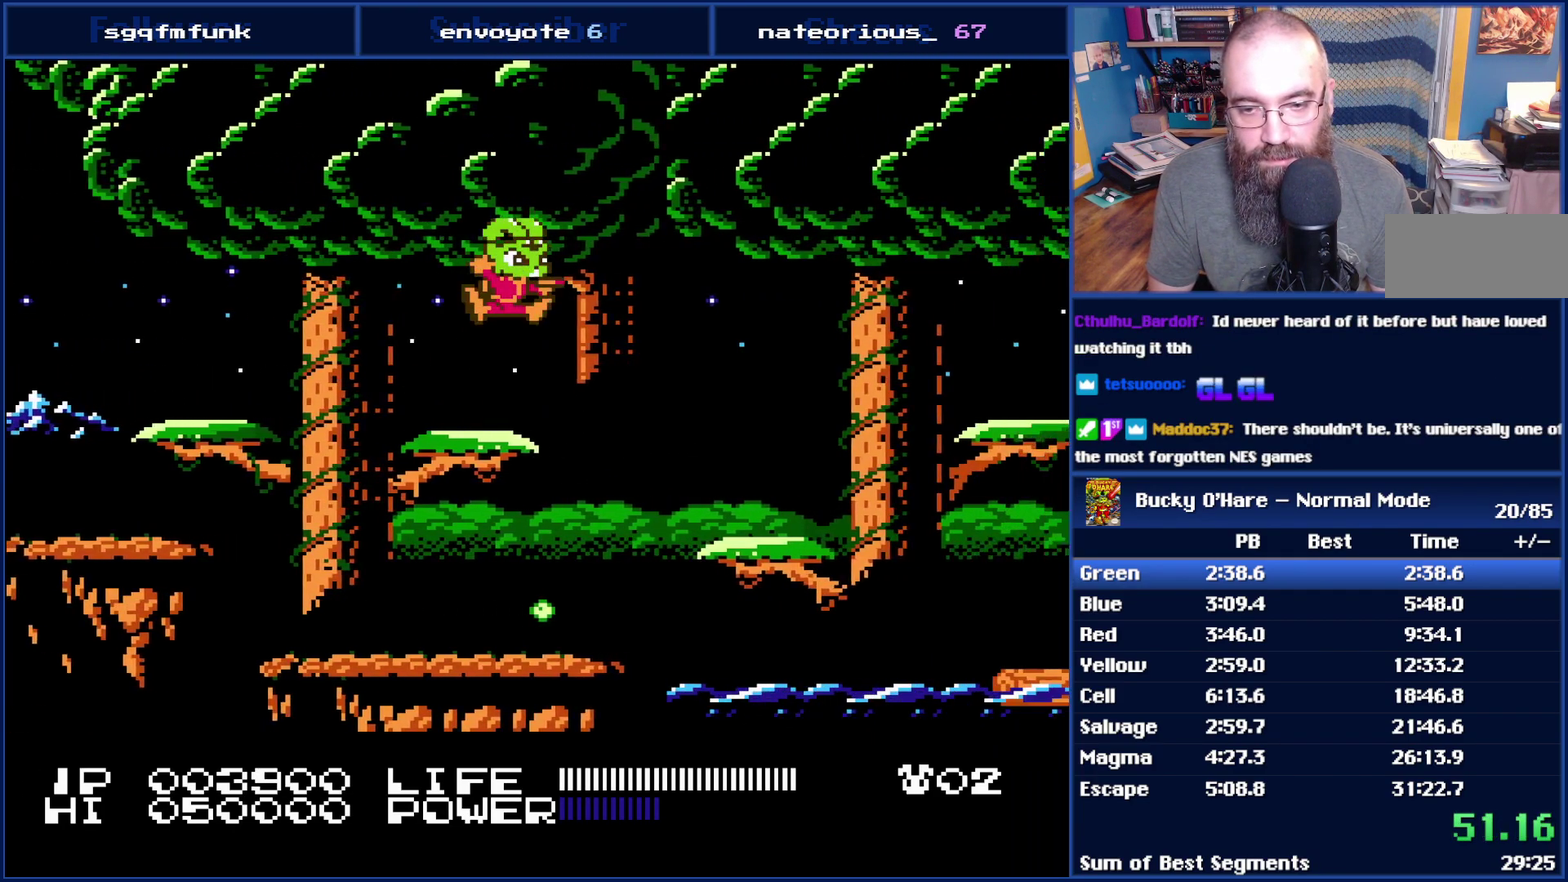
{"buttons": ["DPAD_RIGHT"], "events": [[50, "A", "up"]]}
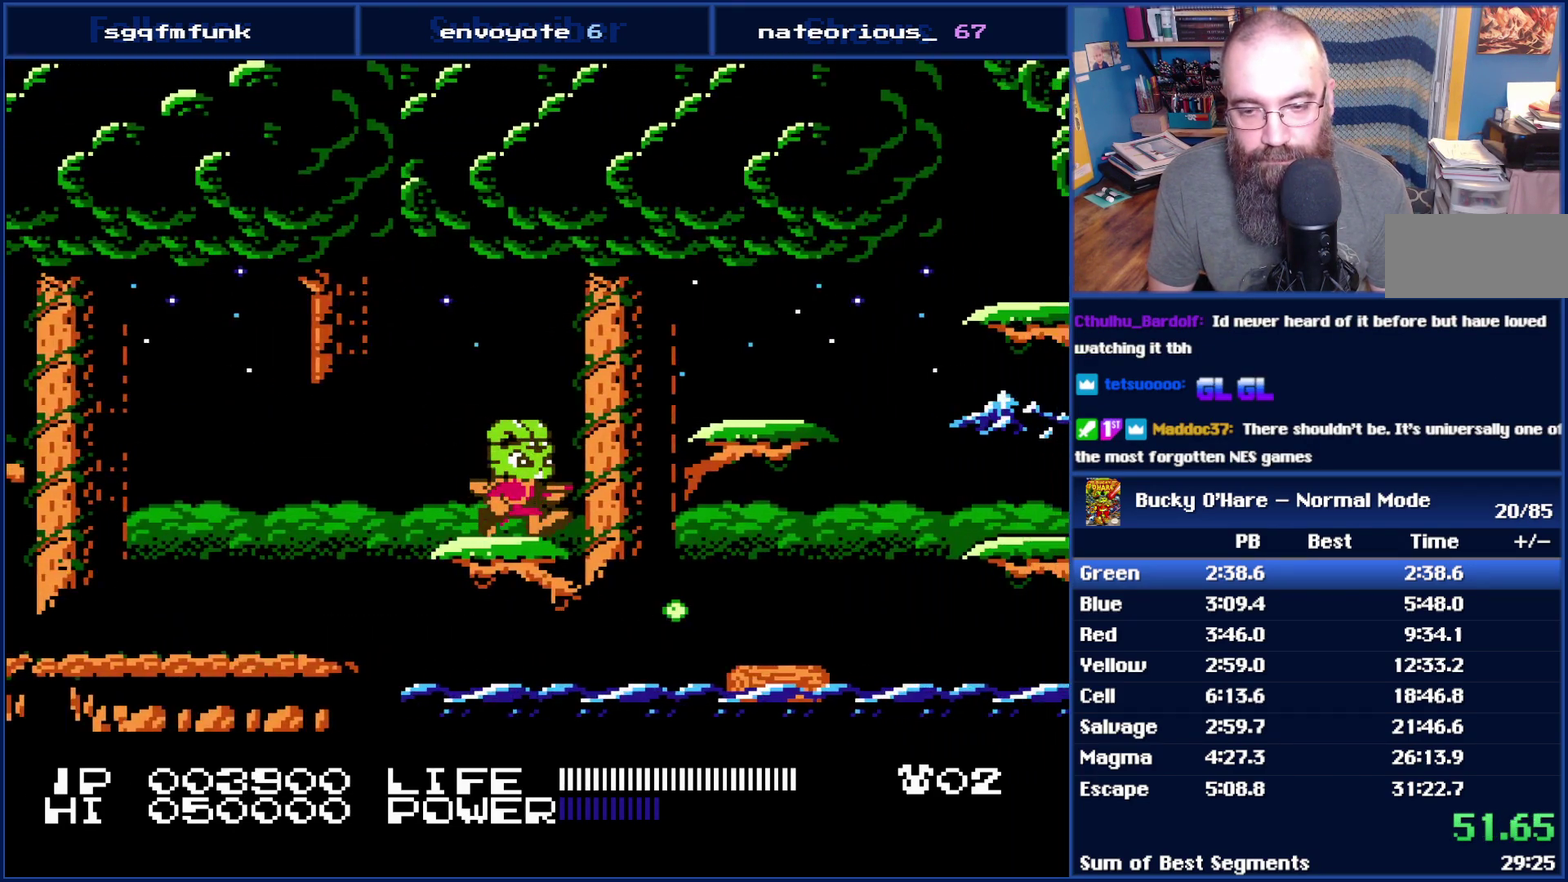
{"buttons": ["DPAD_RIGHT"], "events": [[50, "A", "down"], [167, "A", "up"]]}
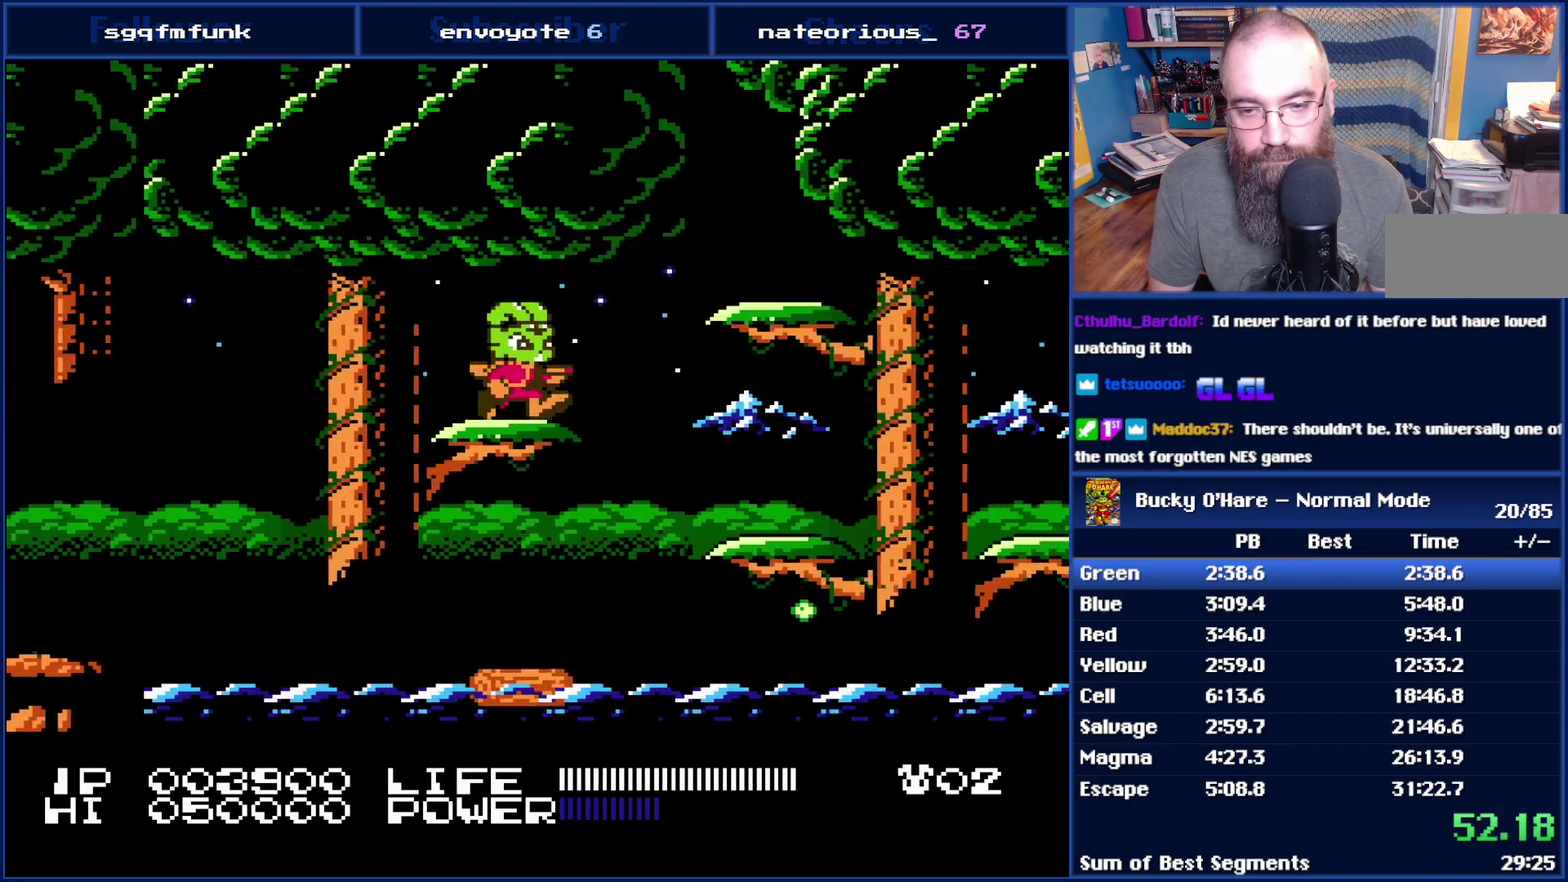
{"buttons": ["DPAD_RIGHT"], "events": [[17, "A", "down"], [233, "A", "up"]]}
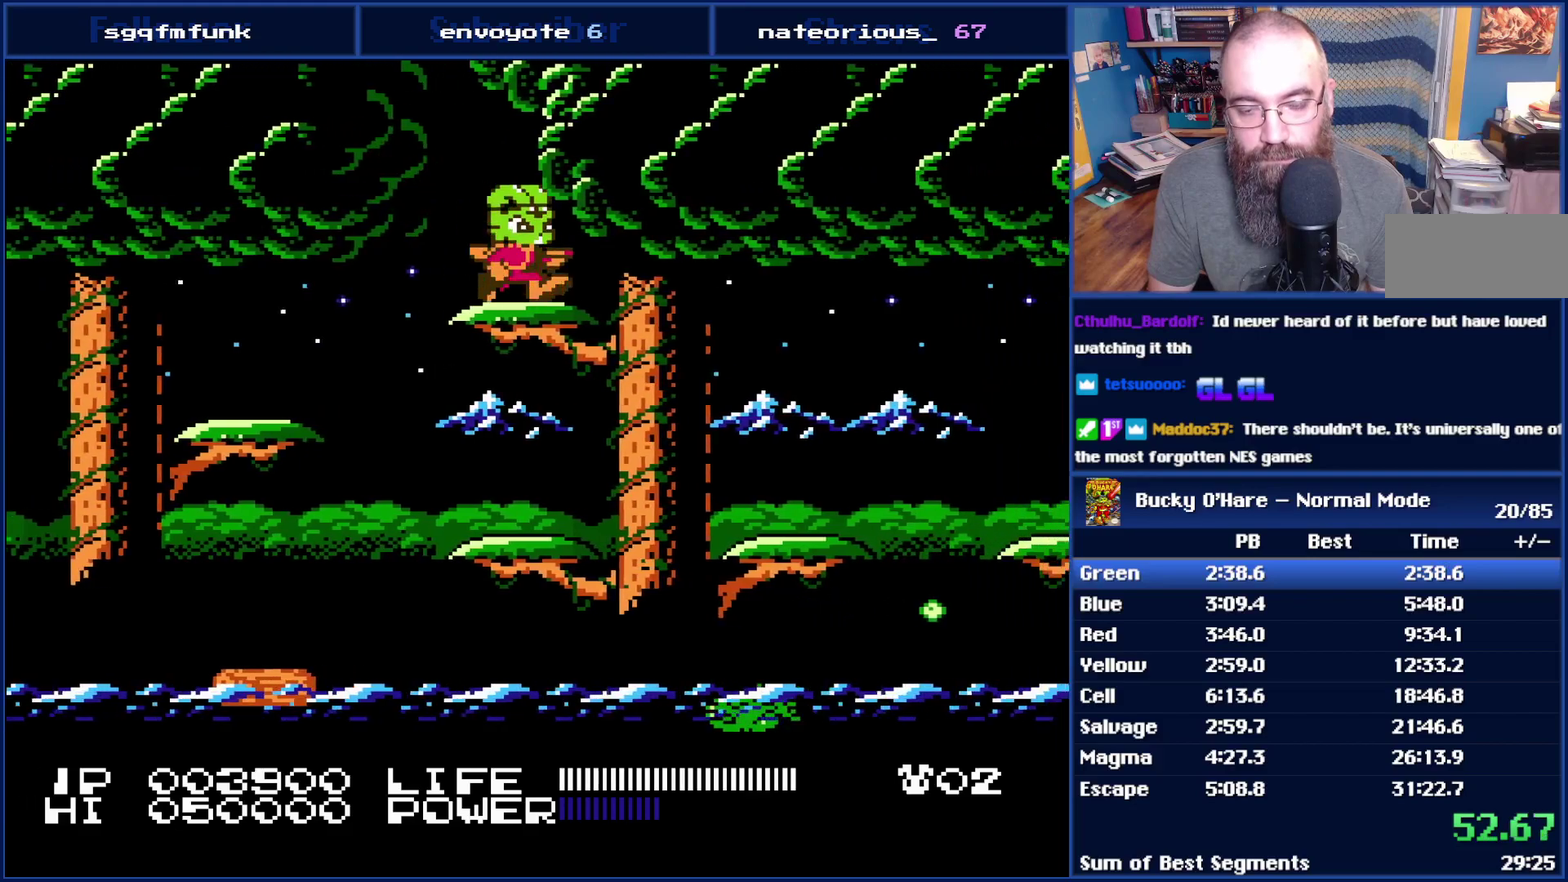
{"buttons": ["DPAD_RIGHT"], "events": []}
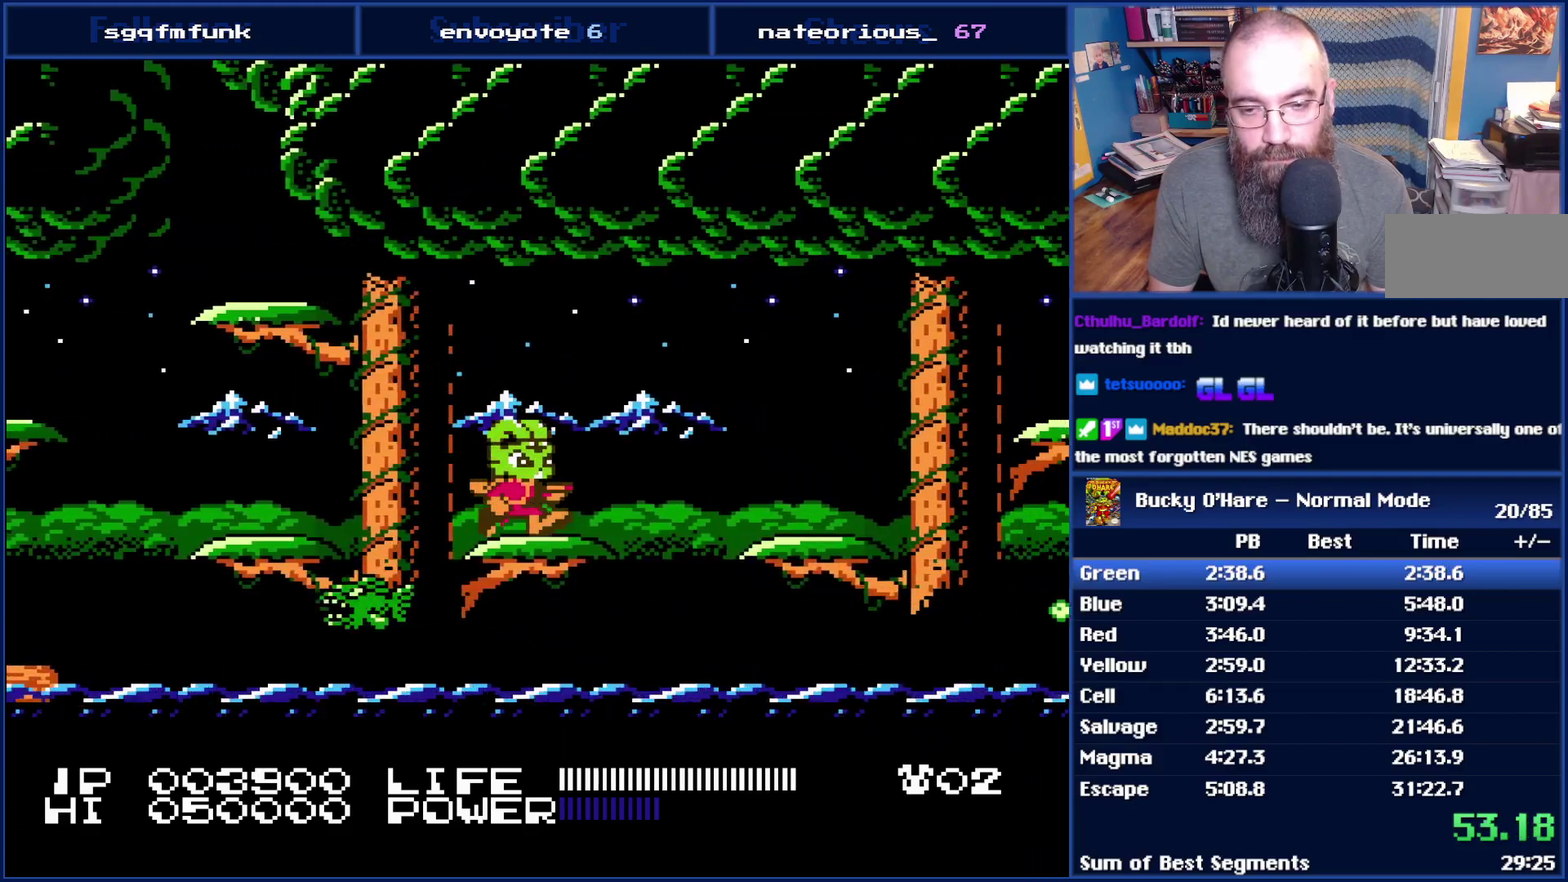
{"buttons": ["DPAD_RIGHT"], "events": [[83, "A", "down"], [267, "A", "up"]]}
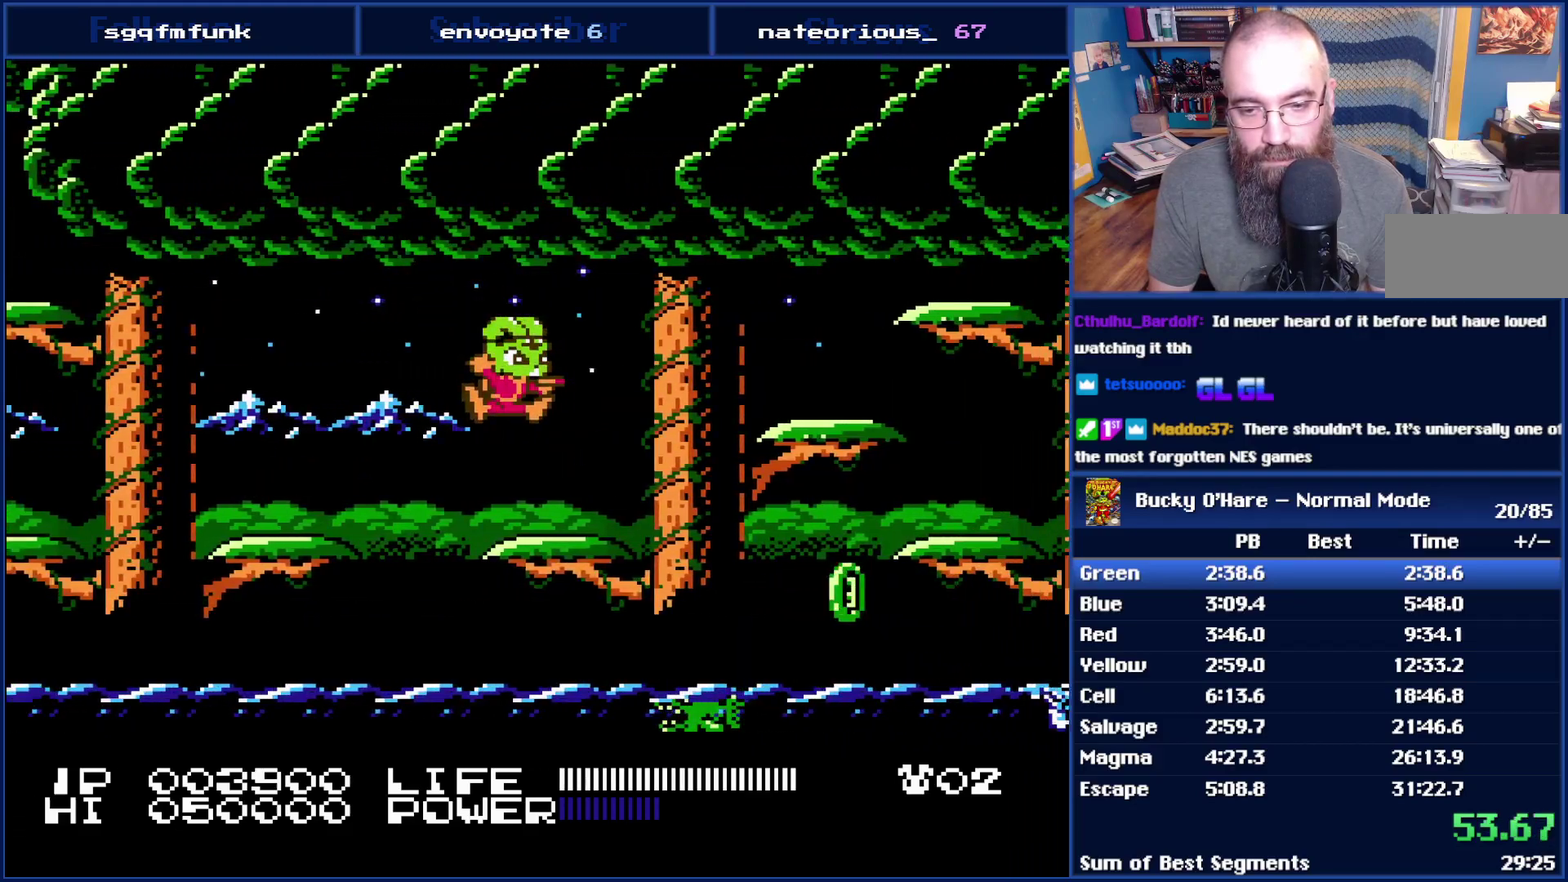
{"buttons": ["DPAD_RIGHT"], "events": [[133, "A", "down"], [300, "A", "up"]]}
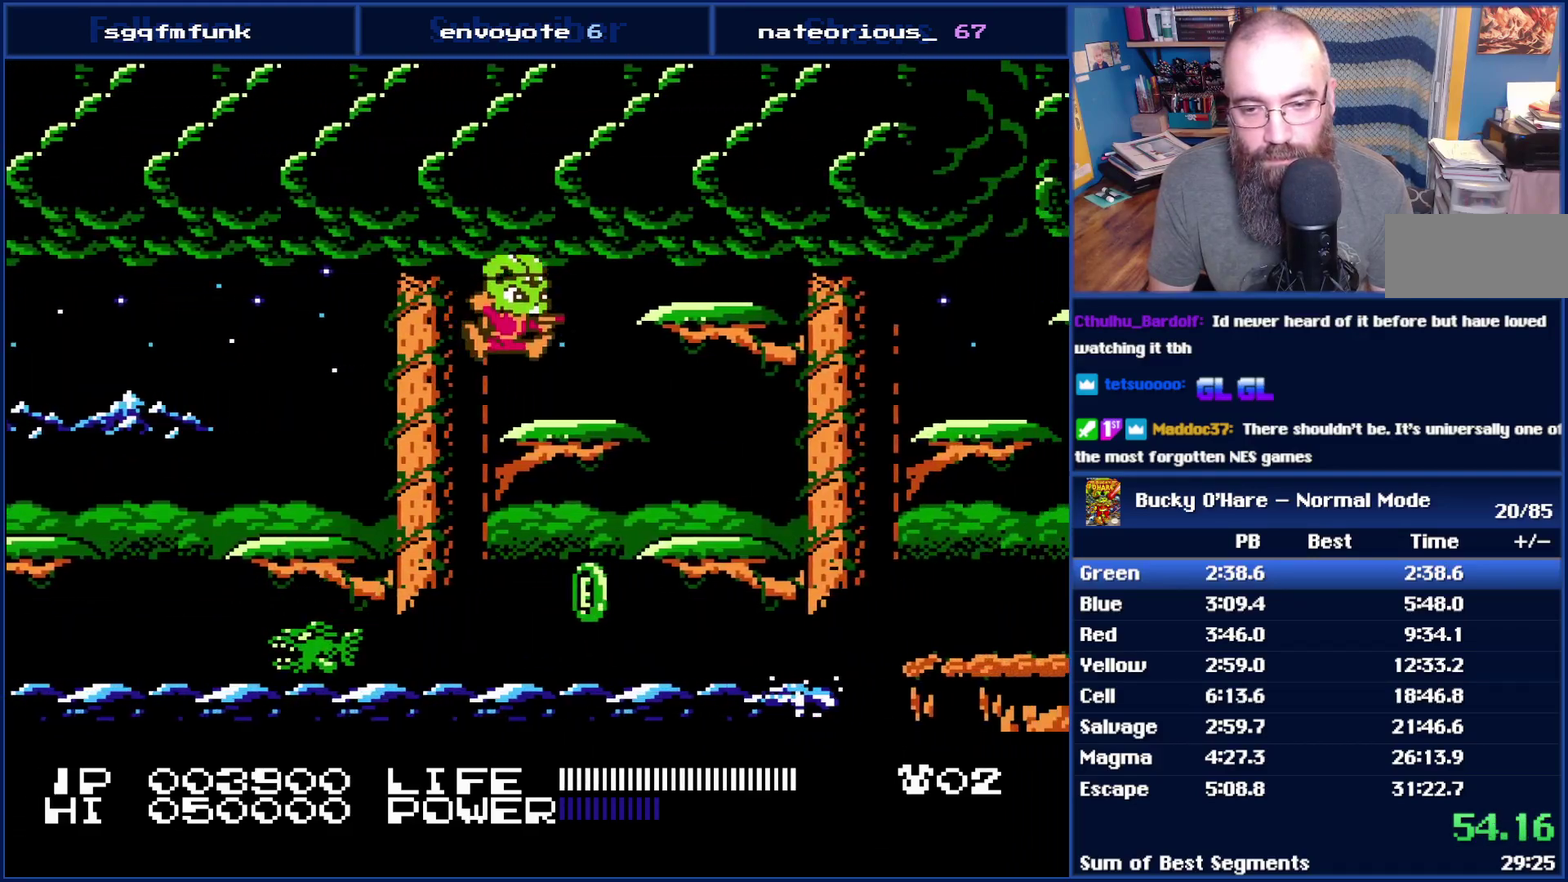
{"buttons": ["A", "DPAD_RIGHT"], "events": [[100, "A", "down"], [200, "A", "up"], [417, "A", "down"]]}
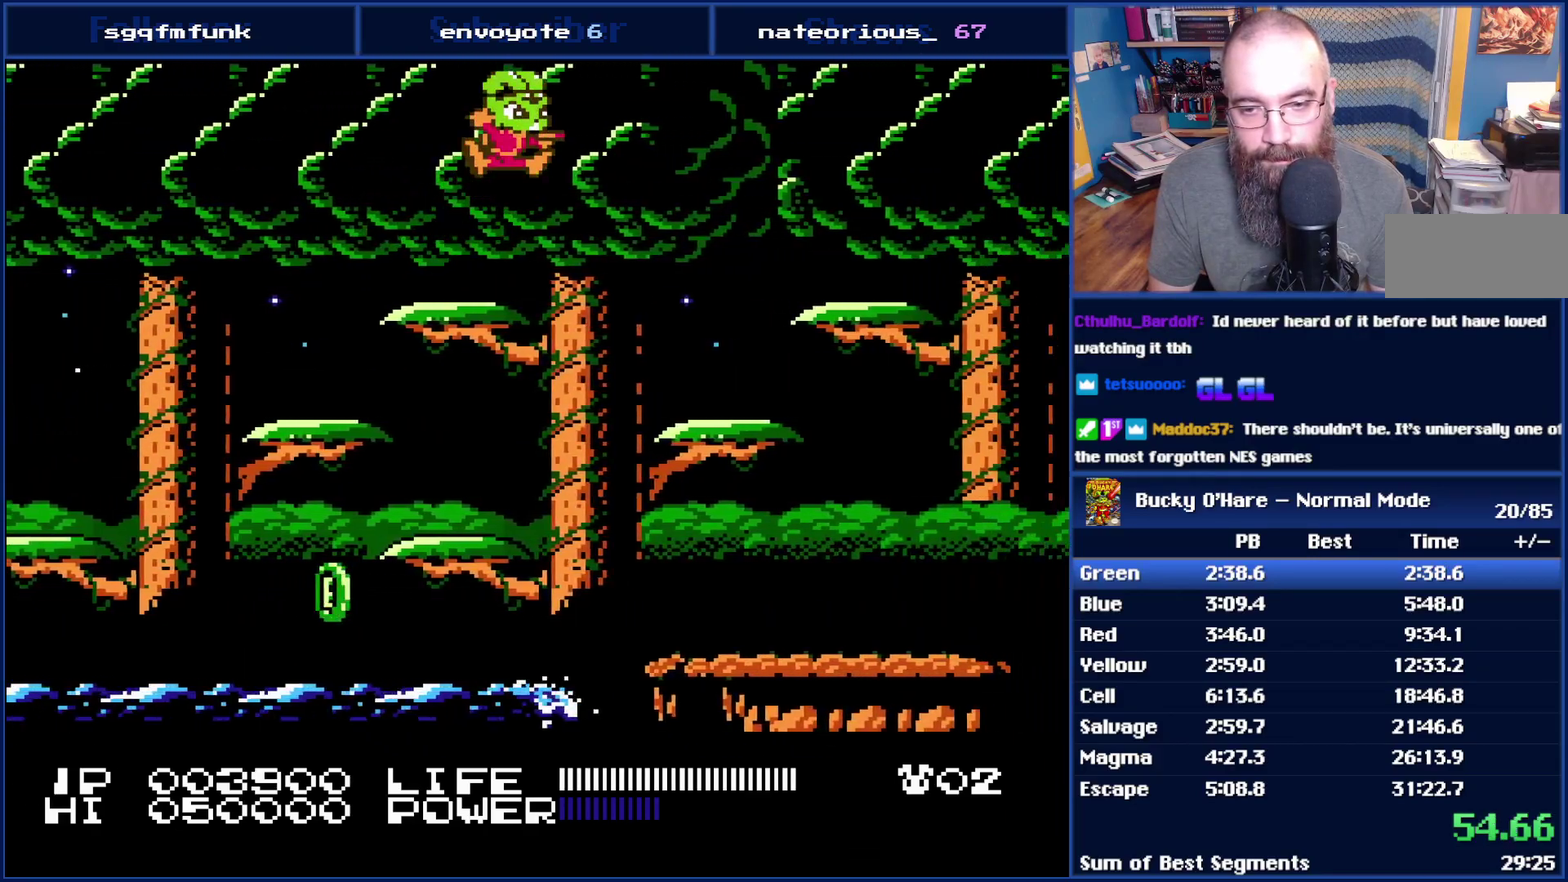
{"buttons": ["A", "DPAD_RIGHT"], "events": [[17, "A", "up"], [450, "A", "down"]]}
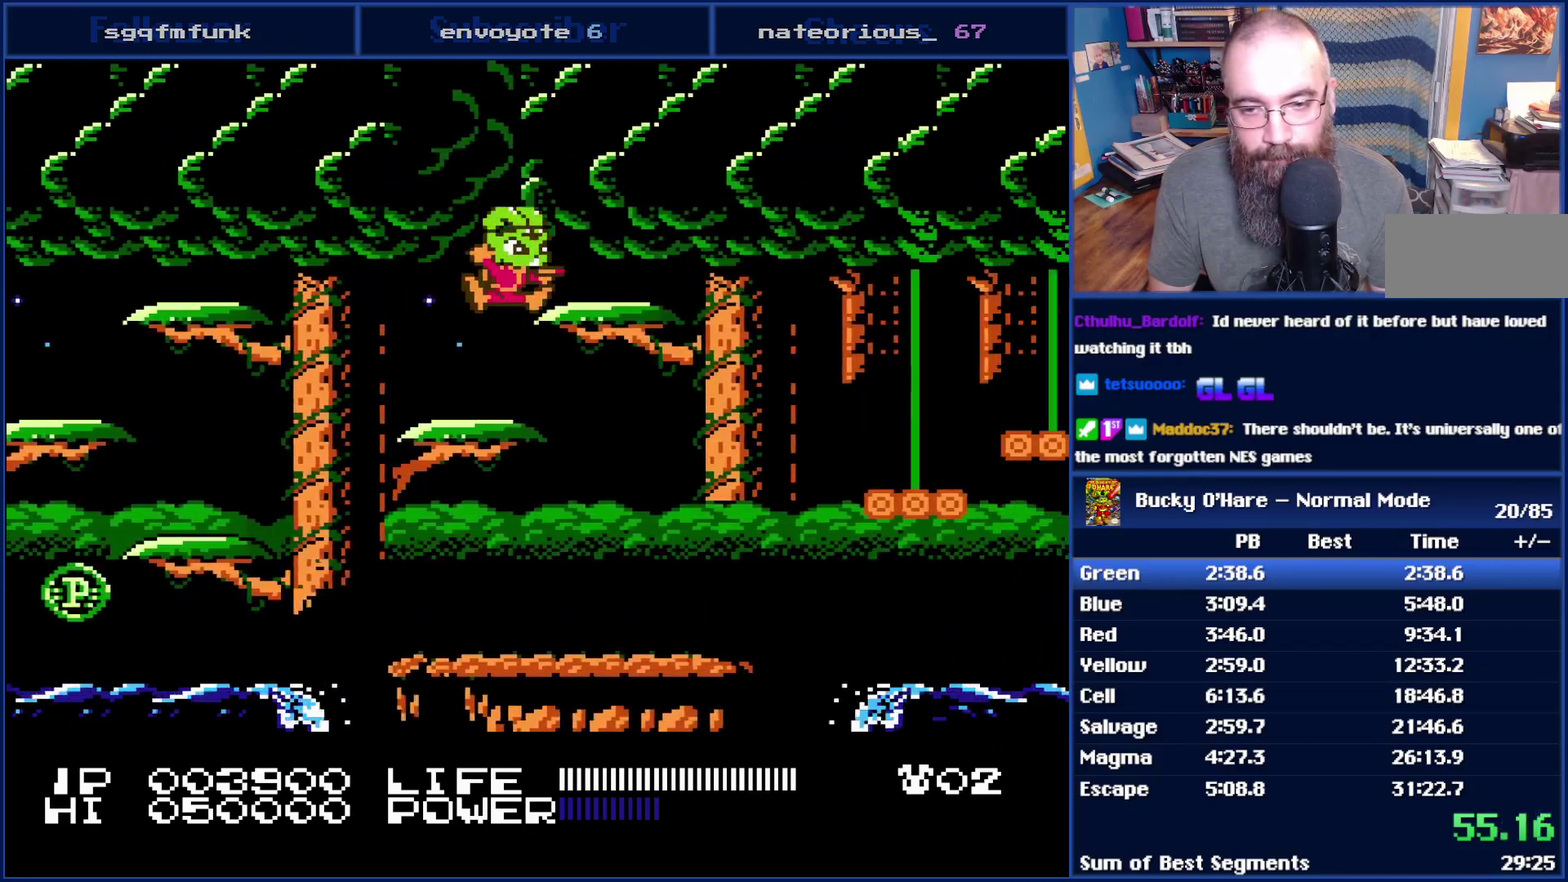
{"buttons": ["DPAD_RIGHT"], "events": [[17, "A", "up"], [300, "A", "down"], [350, "A", "up"]]}
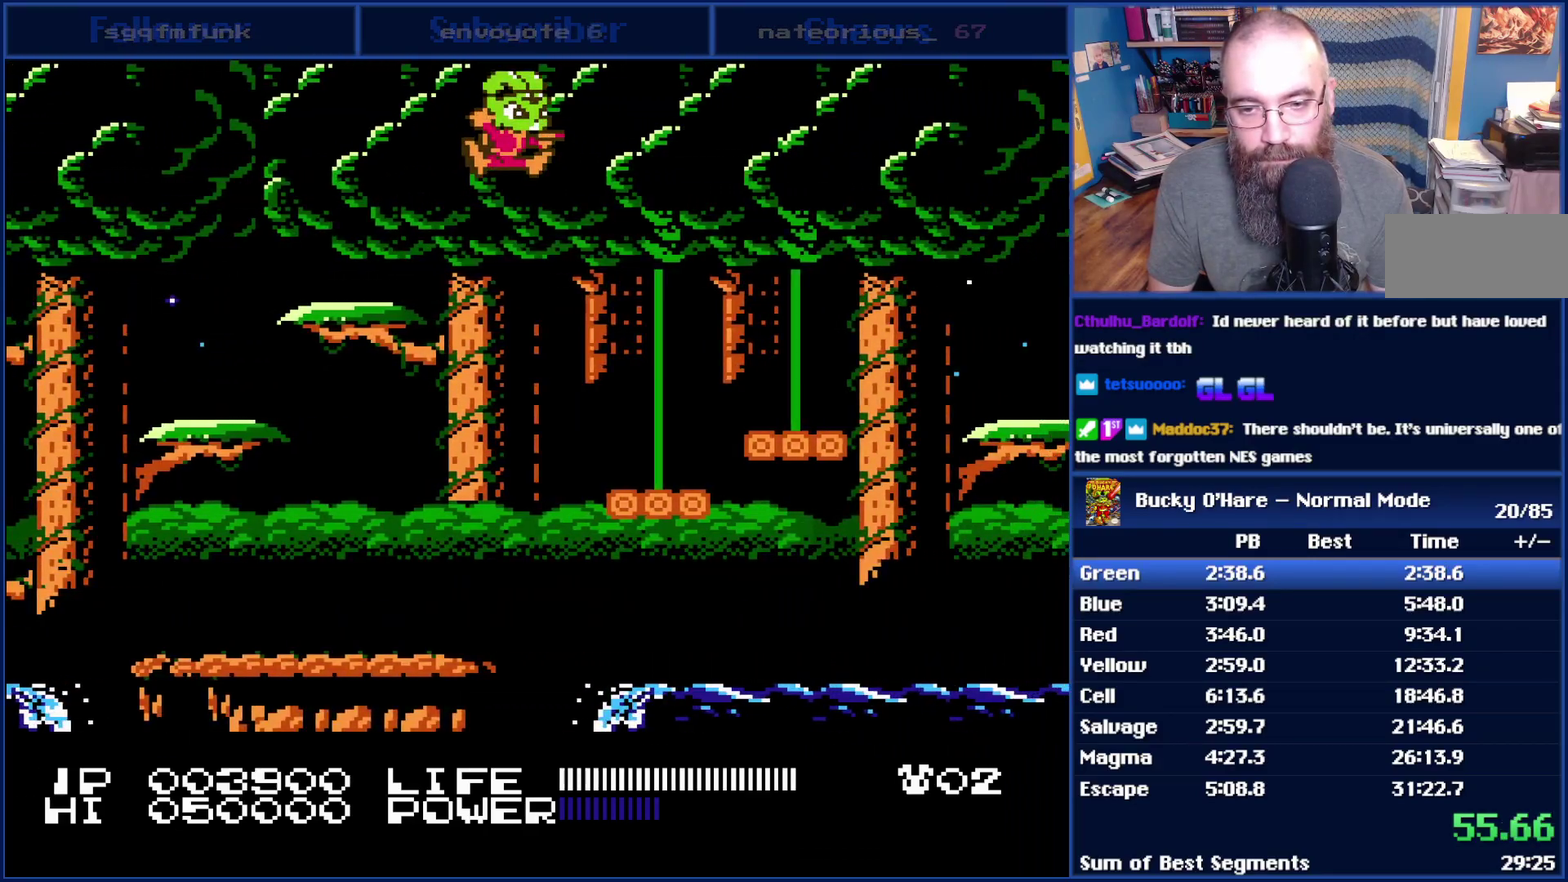
{"buttons": [], "events": [[300, "A", "down"], [367, "A", "up"], [450, "DPAD_RIGHT", "up"]]}
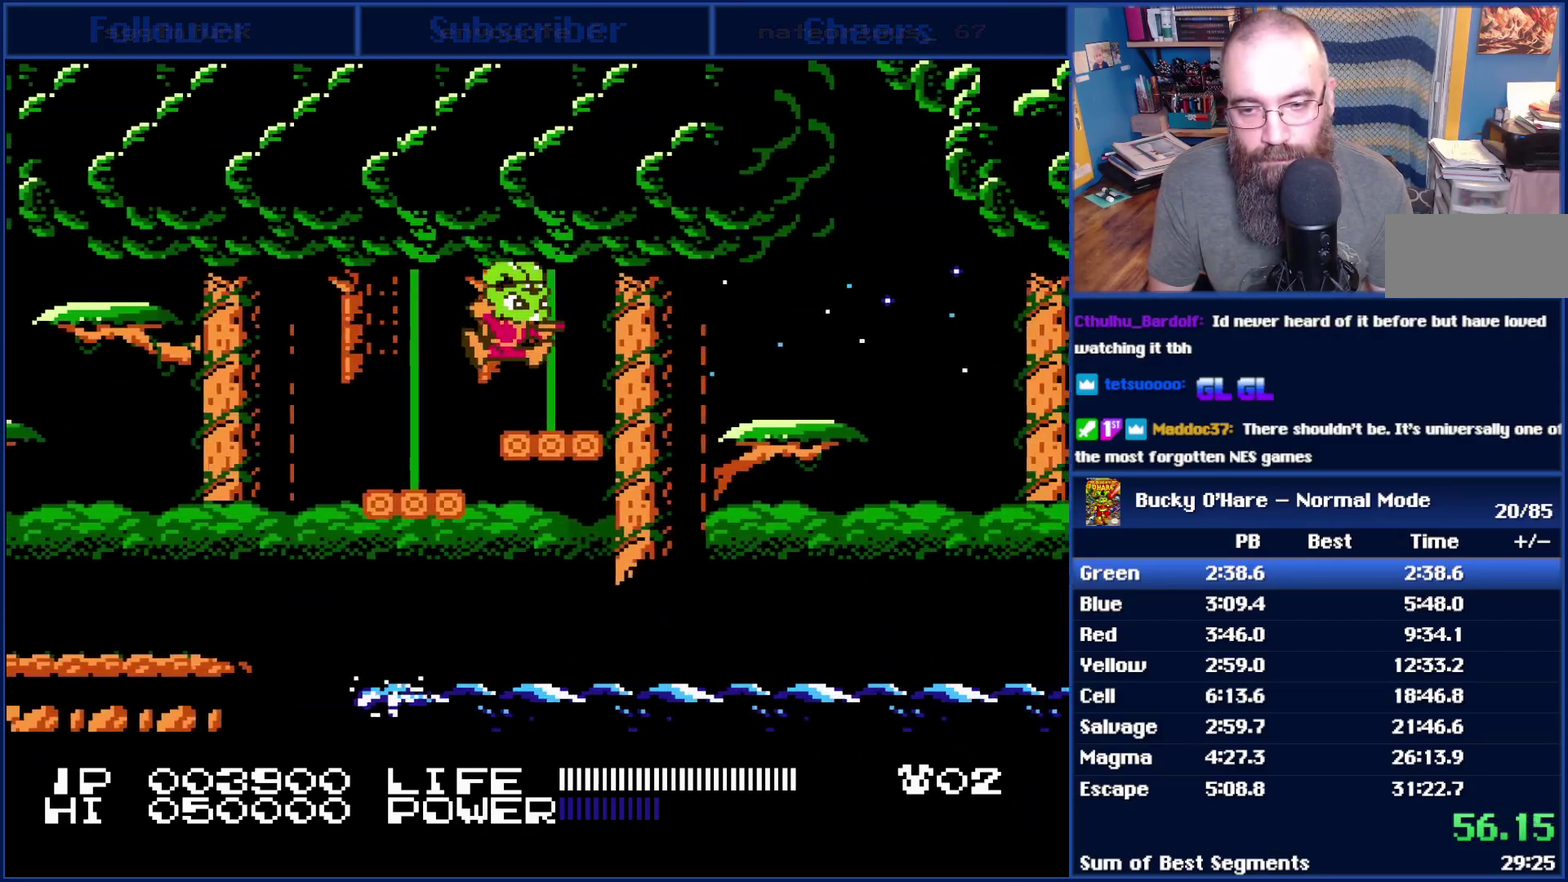
{"buttons": ["DPAD_RIGHT"], "events": [[50, "DPAD_RIGHT", "down"], [167, "A", "down"], [300, "A", "up"]]}
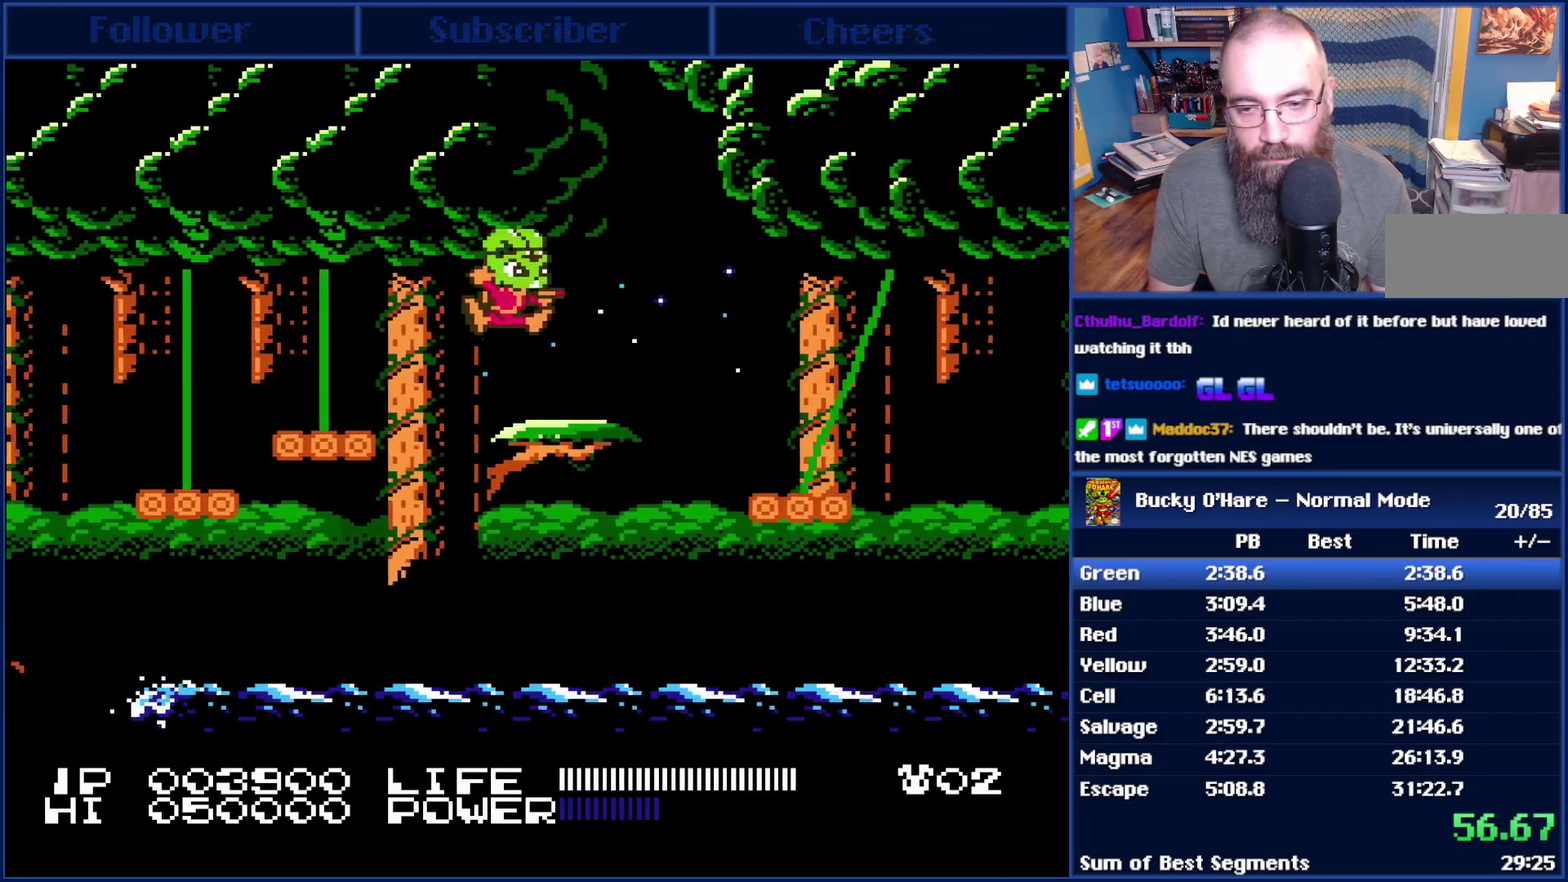
{"buttons": [], "events": [[67, "DPAD_RIGHT", "up"]]}
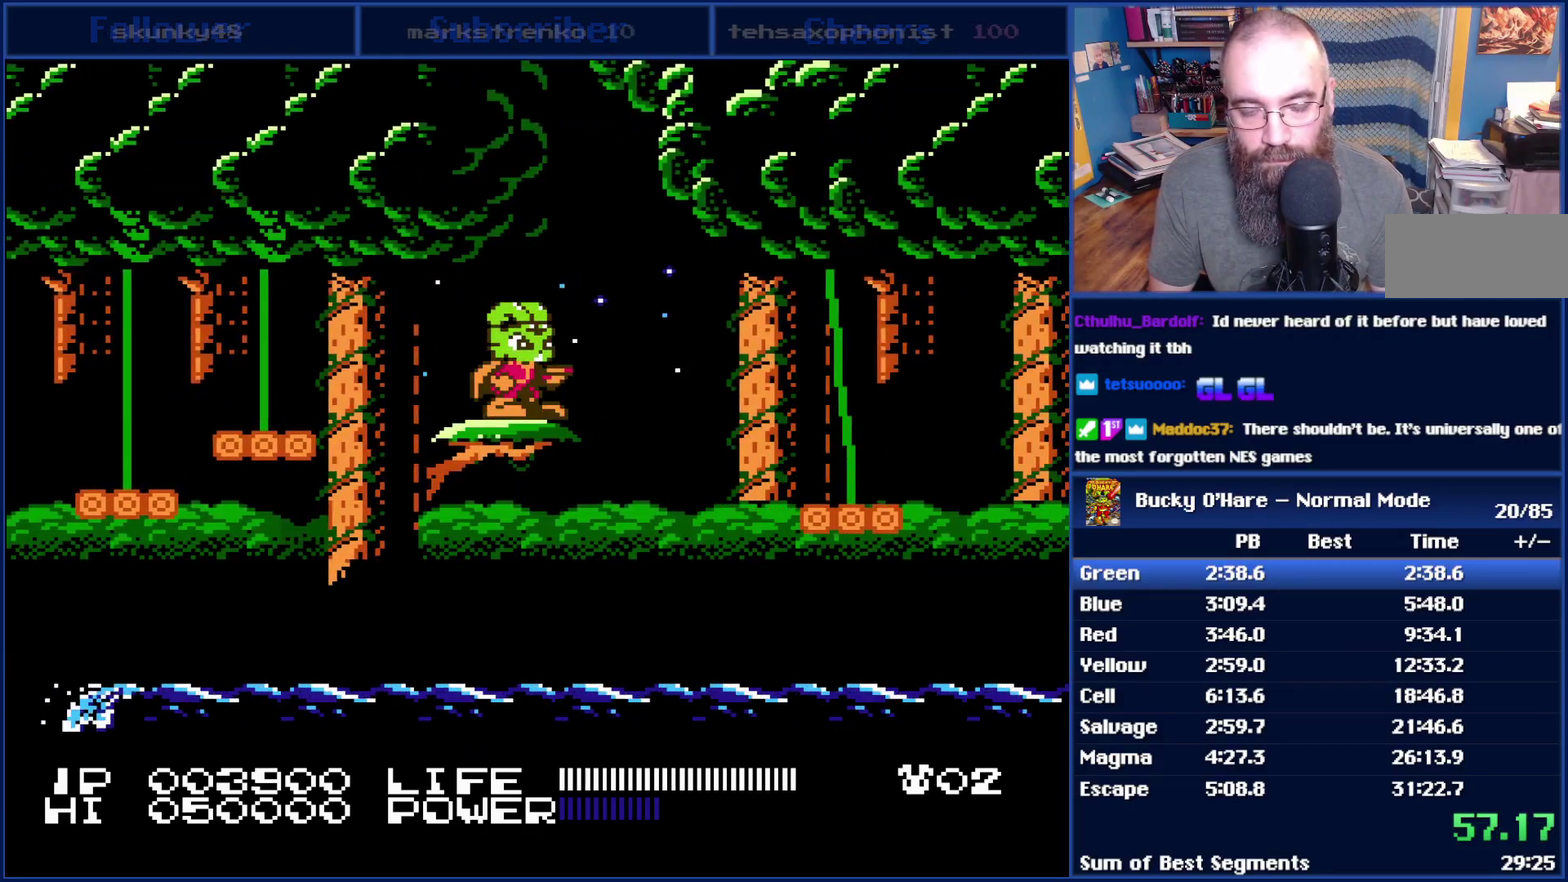
{"buttons": ["DPAD_RIGHT"], "events": [[100, "DPAD_RIGHT", "down"], [233, "A", "down"], [383, "A", "up"]]}
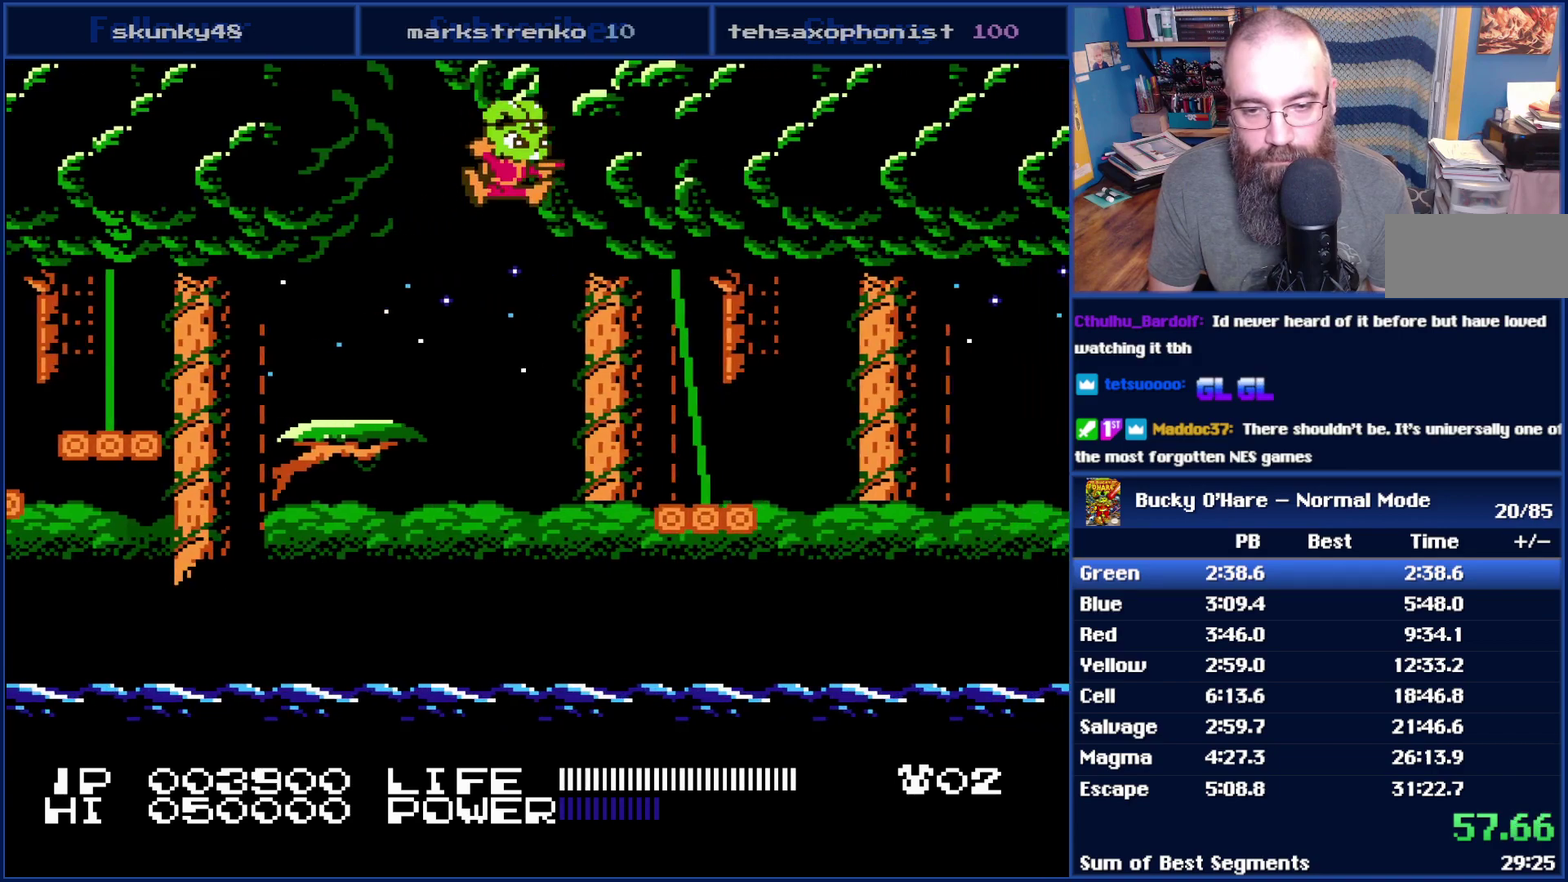
{"buttons": [], "events": [[133, "DPAD_RIGHT", "up"]]}